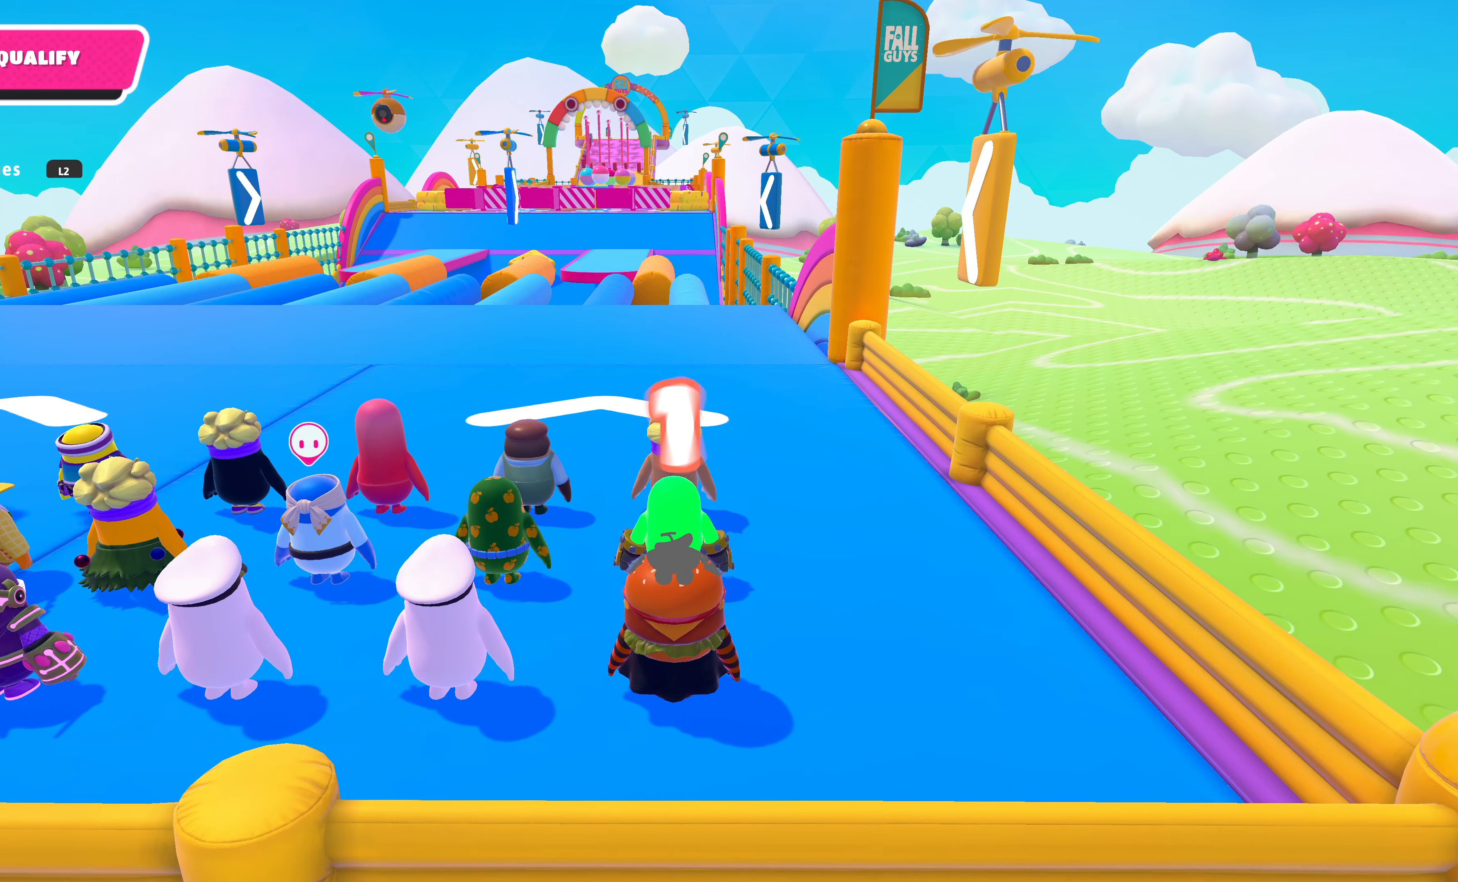
Gameplay with a controller (PlayStation layout); each line is a JSON object with the inputs held at the frame after it. "events" lists button and stick changes between this image and that frame as [ms after this image, input, new state], when the widget could be followed in between.
{"buttons": [], "left_stick": "up", "right_stick": "center", "events": [[367, "left_stick", "up"]]}
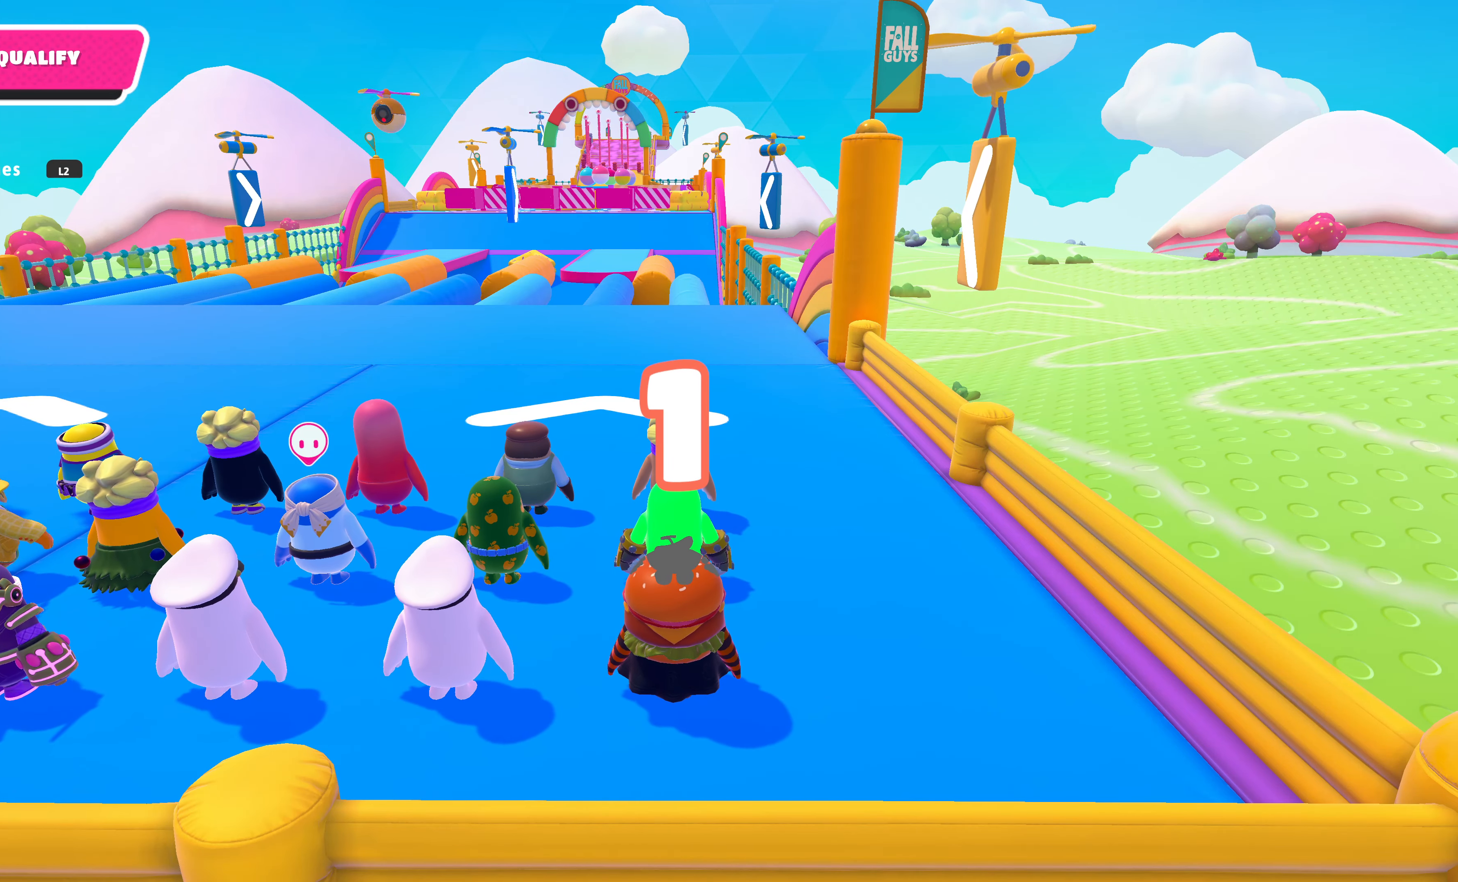
{"buttons": [], "left_stick": "up", "right_stick": "center", "events": []}
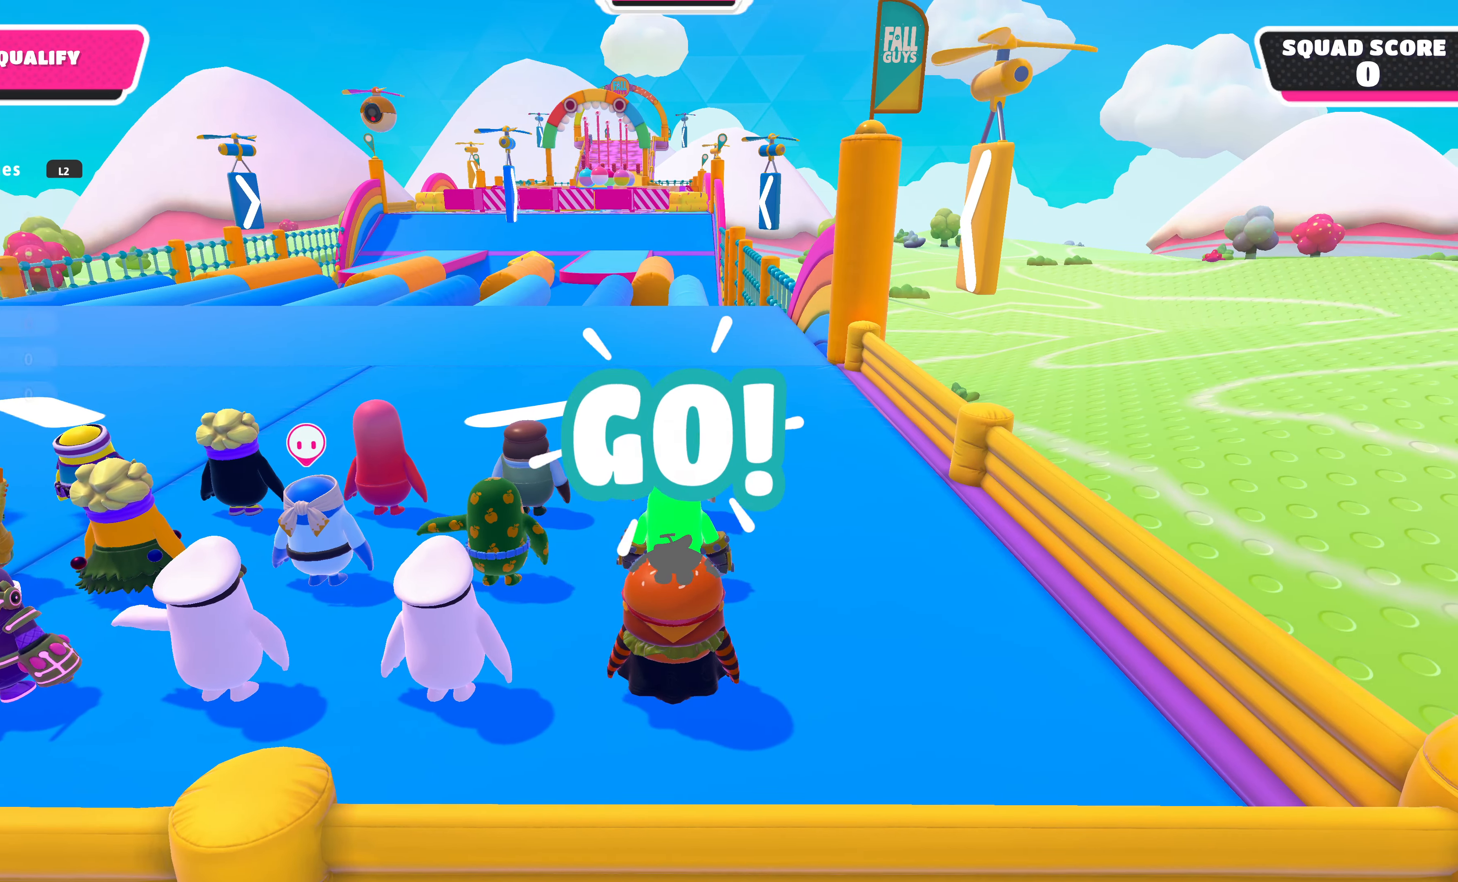
{"buttons": [], "left_stick": "up", "right_stick": "center", "events": []}
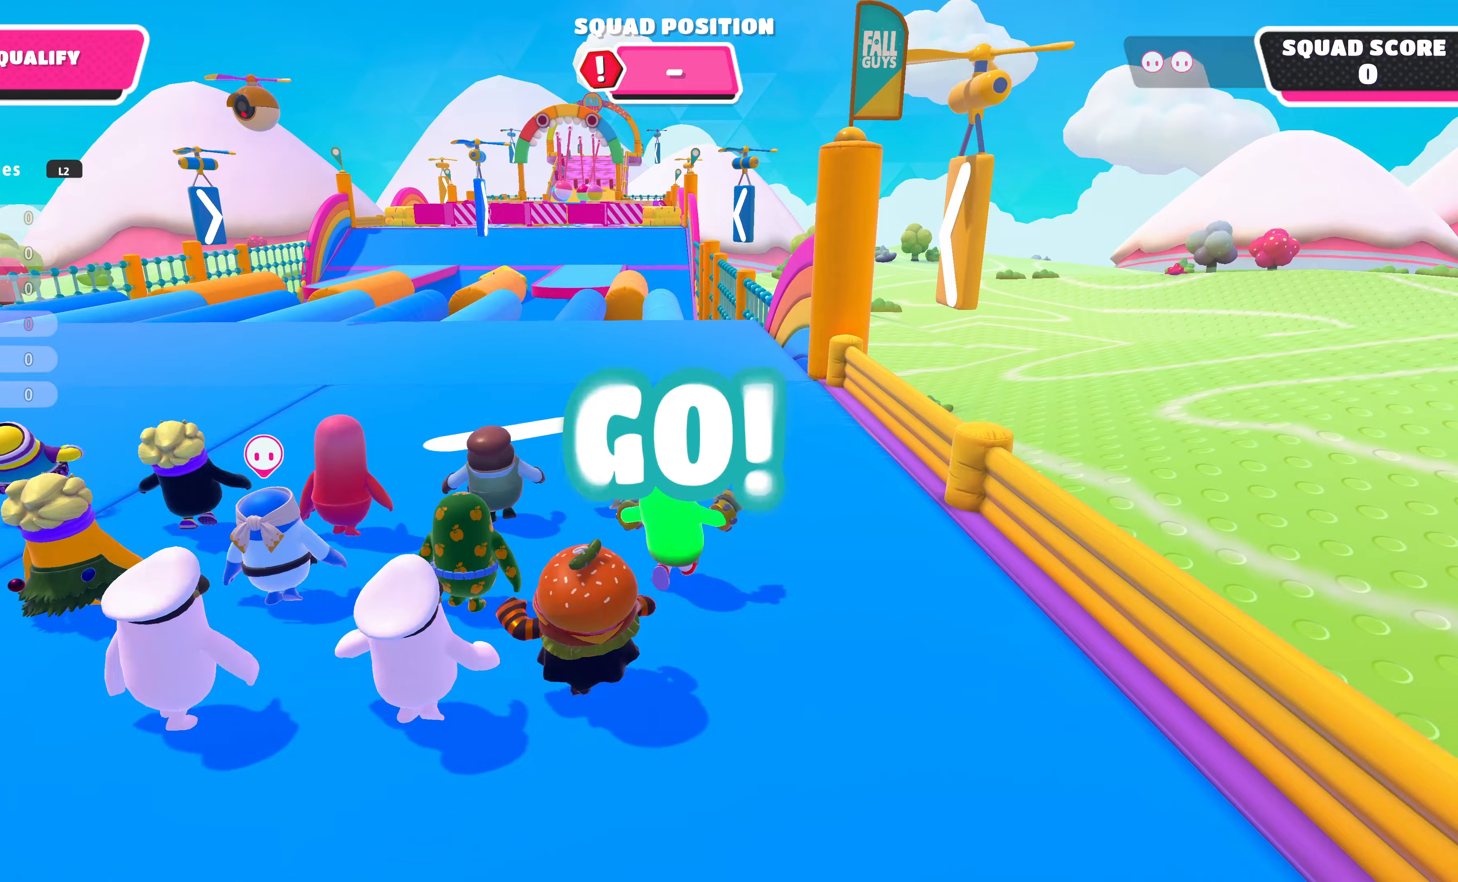
{"buttons": [], "left_stick": "up", "right_stick": "center", "events": []}
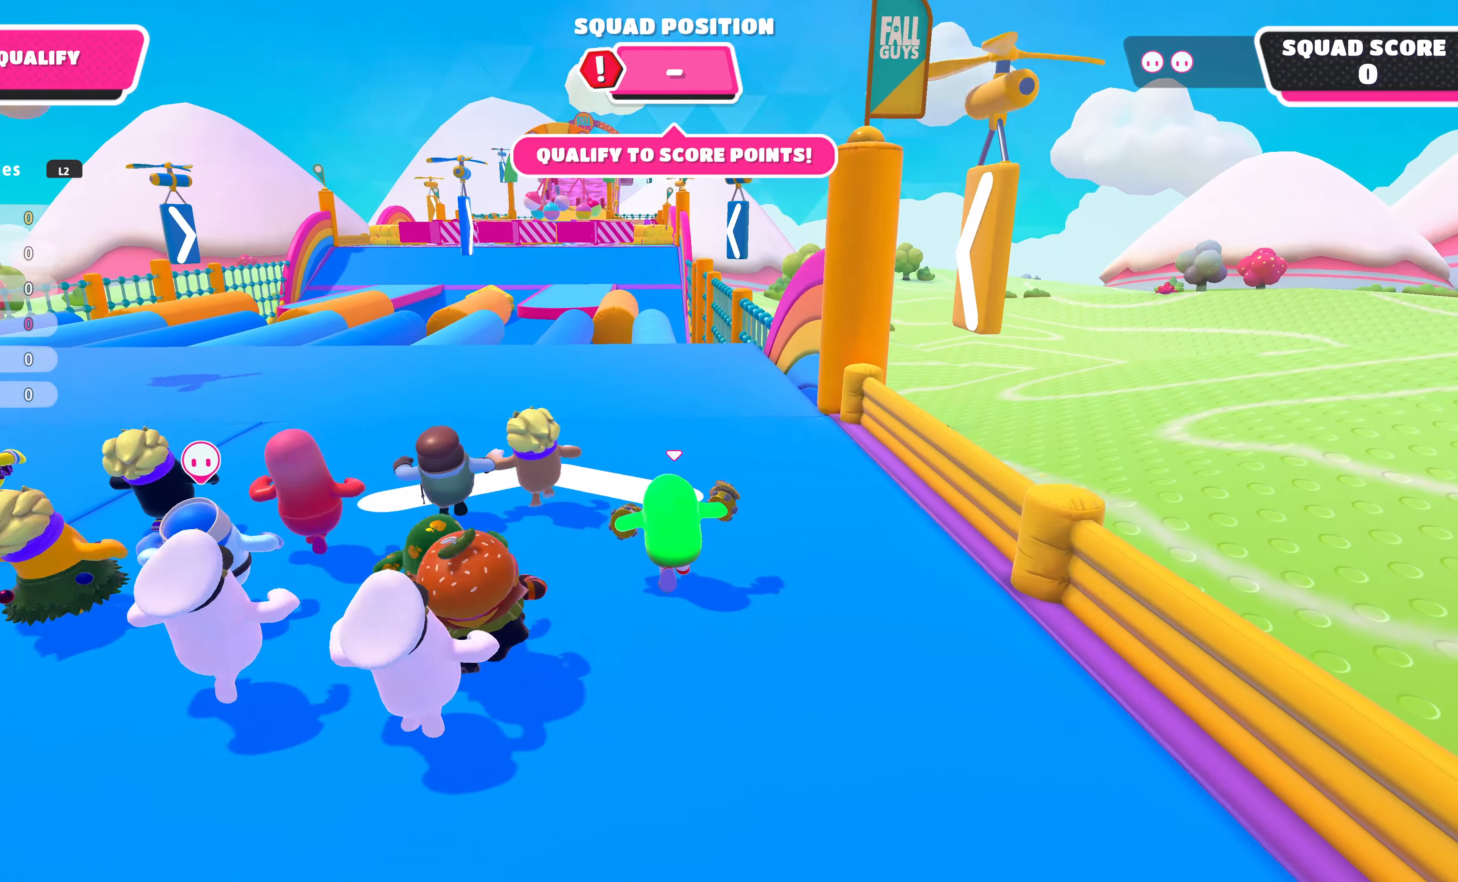
{"buttons": [], "left_stick": "up", "right_stick": "center", "events": []}
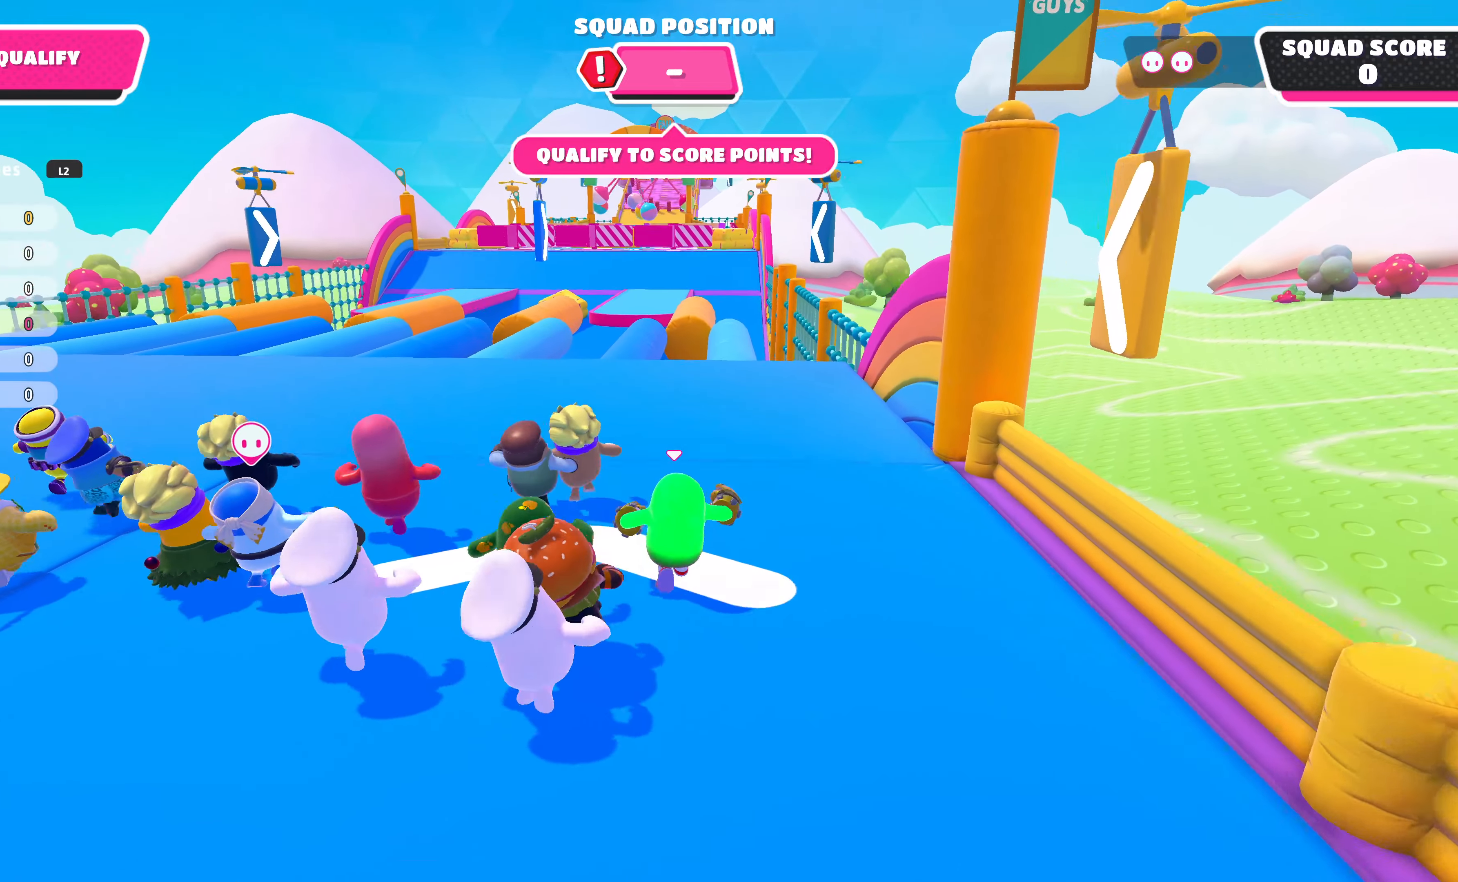
{"buttons": [], "left_stick": "up", "right_stick": "center", "events": []}
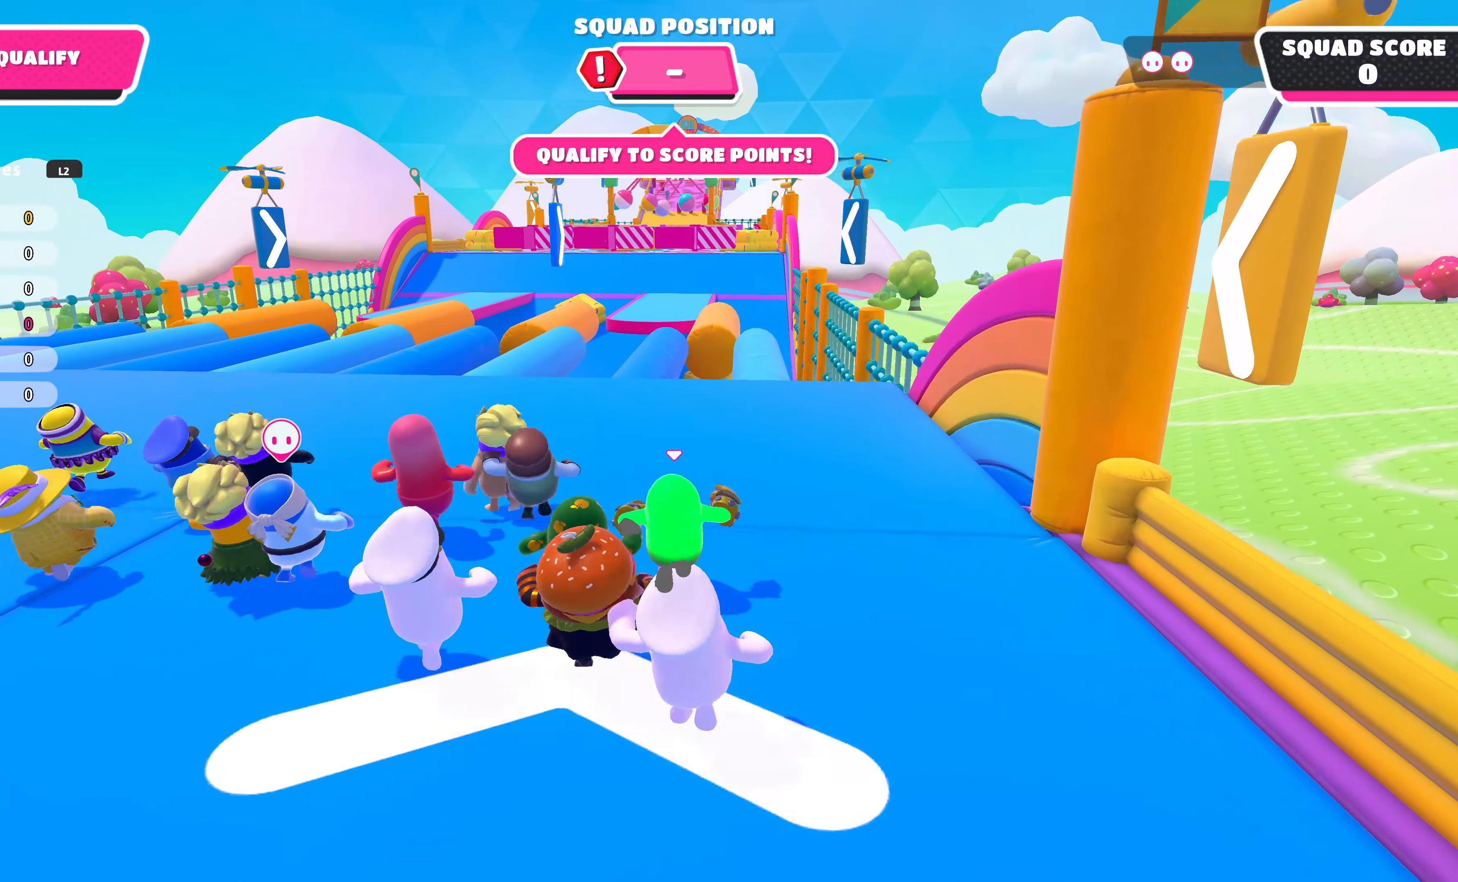
{"buttons": [], "left_stick": "up", "right_stick": "center", "events": []}
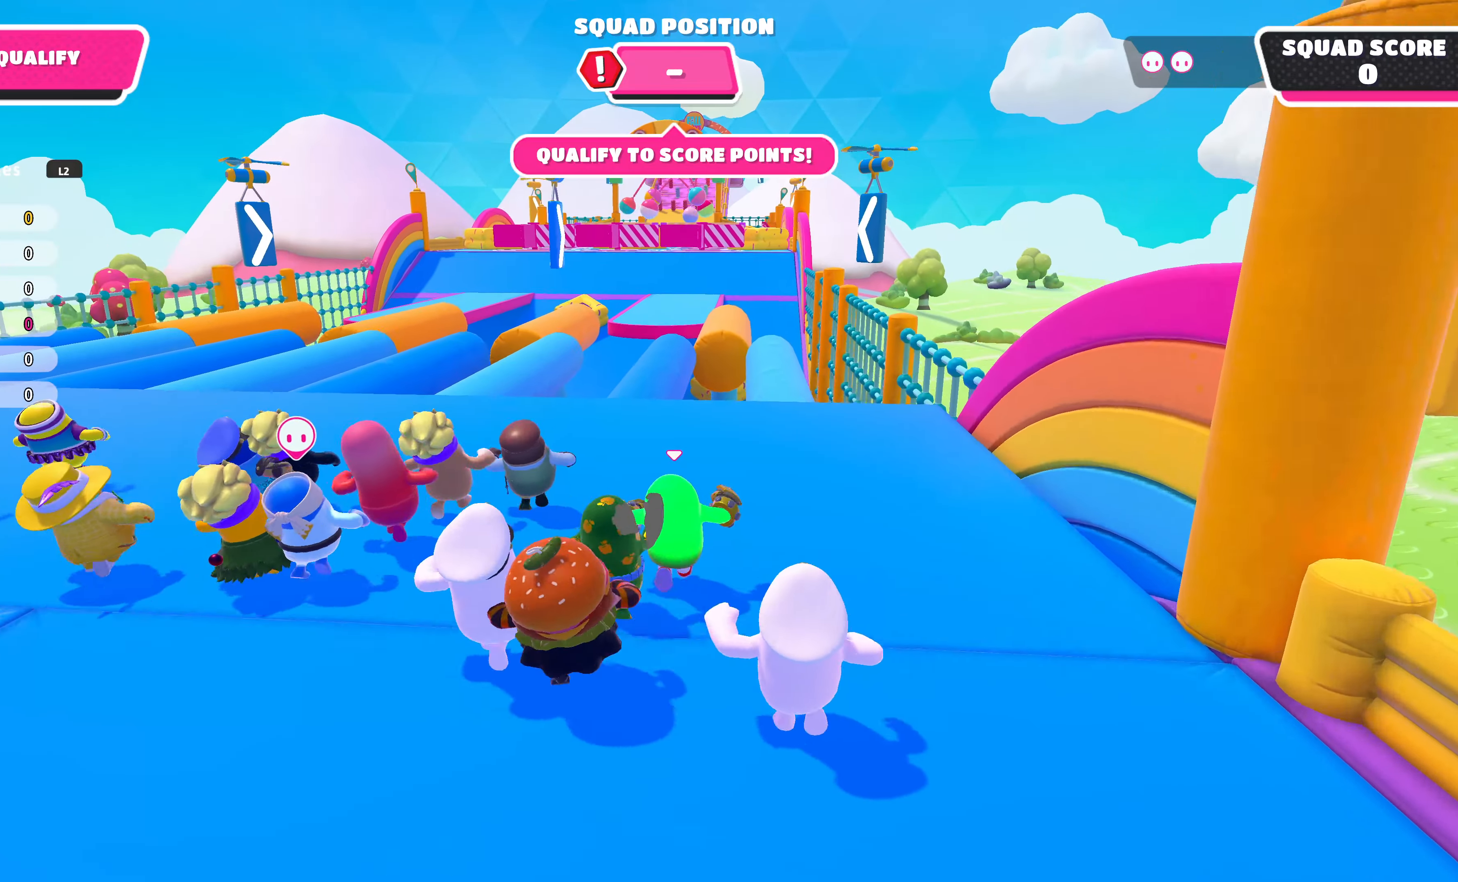
{"buttons": [], "left_stick": "up", "right_stick": "center", "events": [[133, "right_stick", "up"], [267, "right_stick", "center"]]}
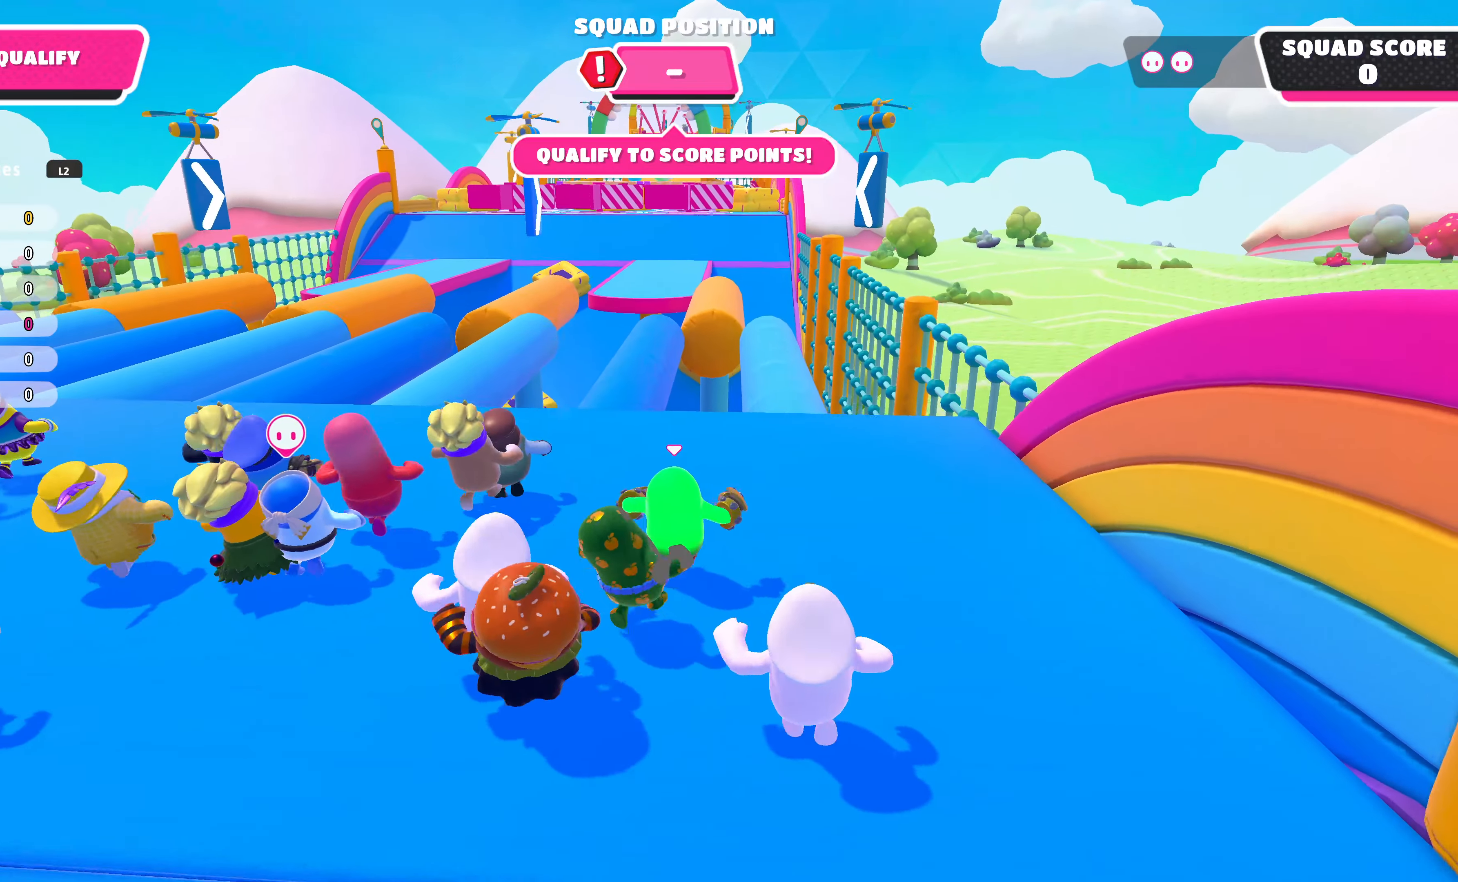
{"buttons": ["CROSS"], "left_stick": "up", "right_stick": "center", "events": [[433, "CROSS", "down"]]}
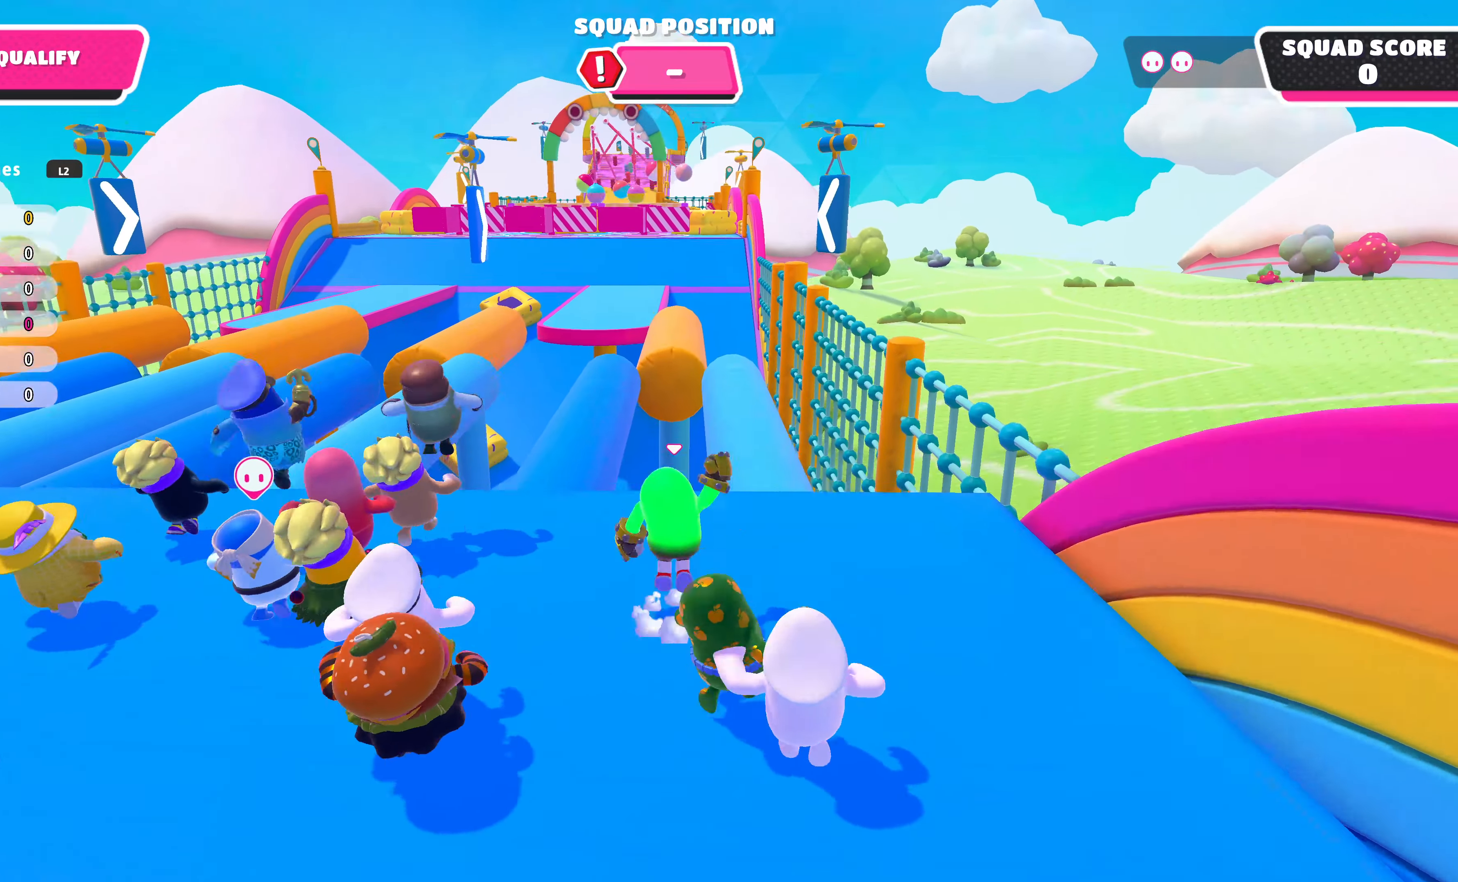
{"buttons": [], "left_stick": "up", "right_stick": "center", "events": [[33, "CROSS", "up"], [67, "SQUARE", "down"], [200, "SQUARE", "up"]]}
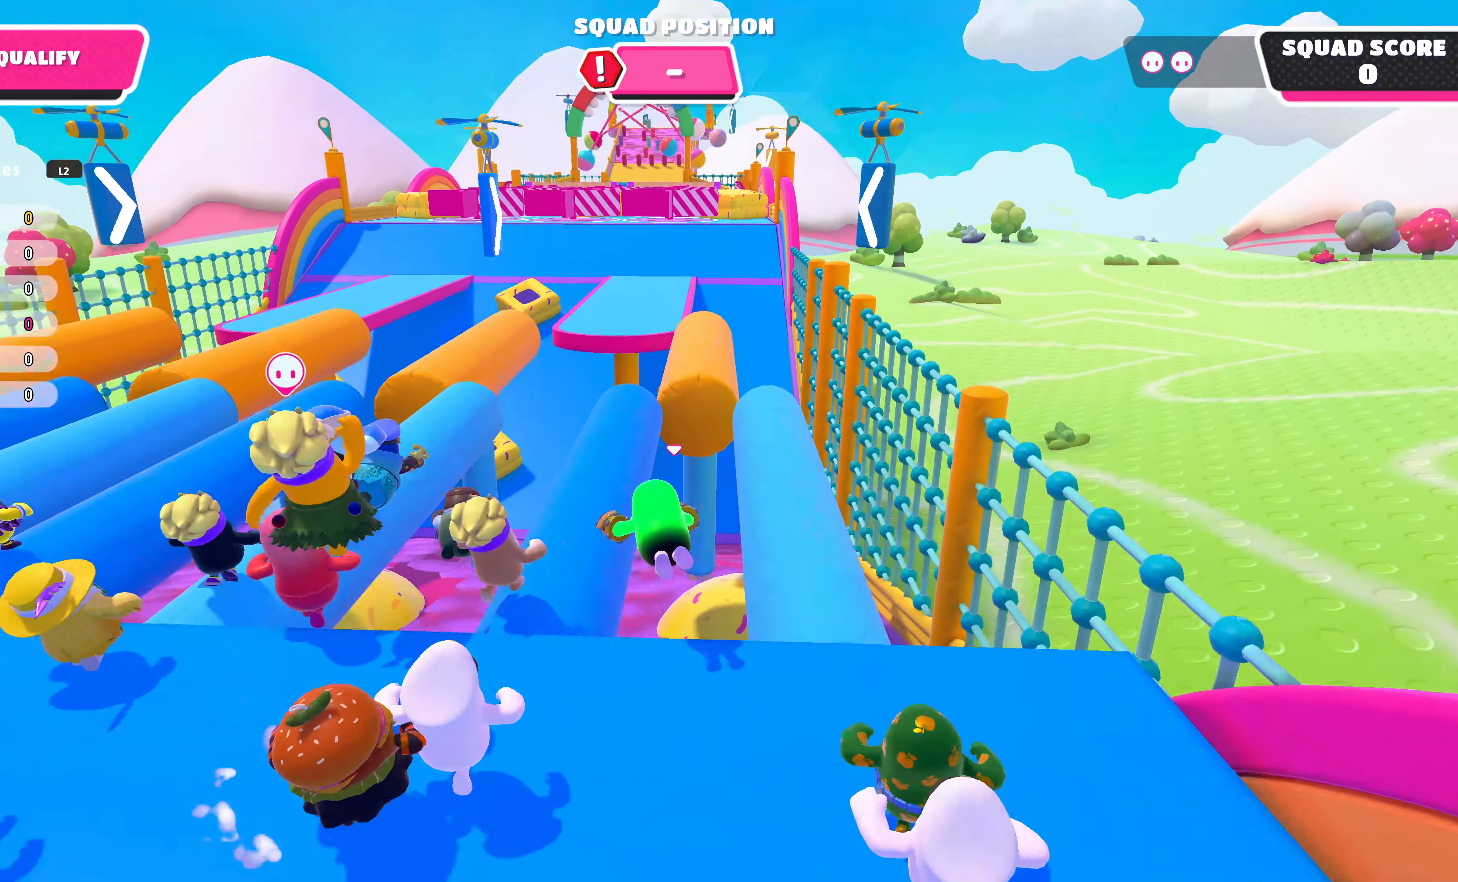
{"buttons": [], "left_stick": "up-left", "right_stick": "center", "events": [[267, "left_stick", "up-left"]]}
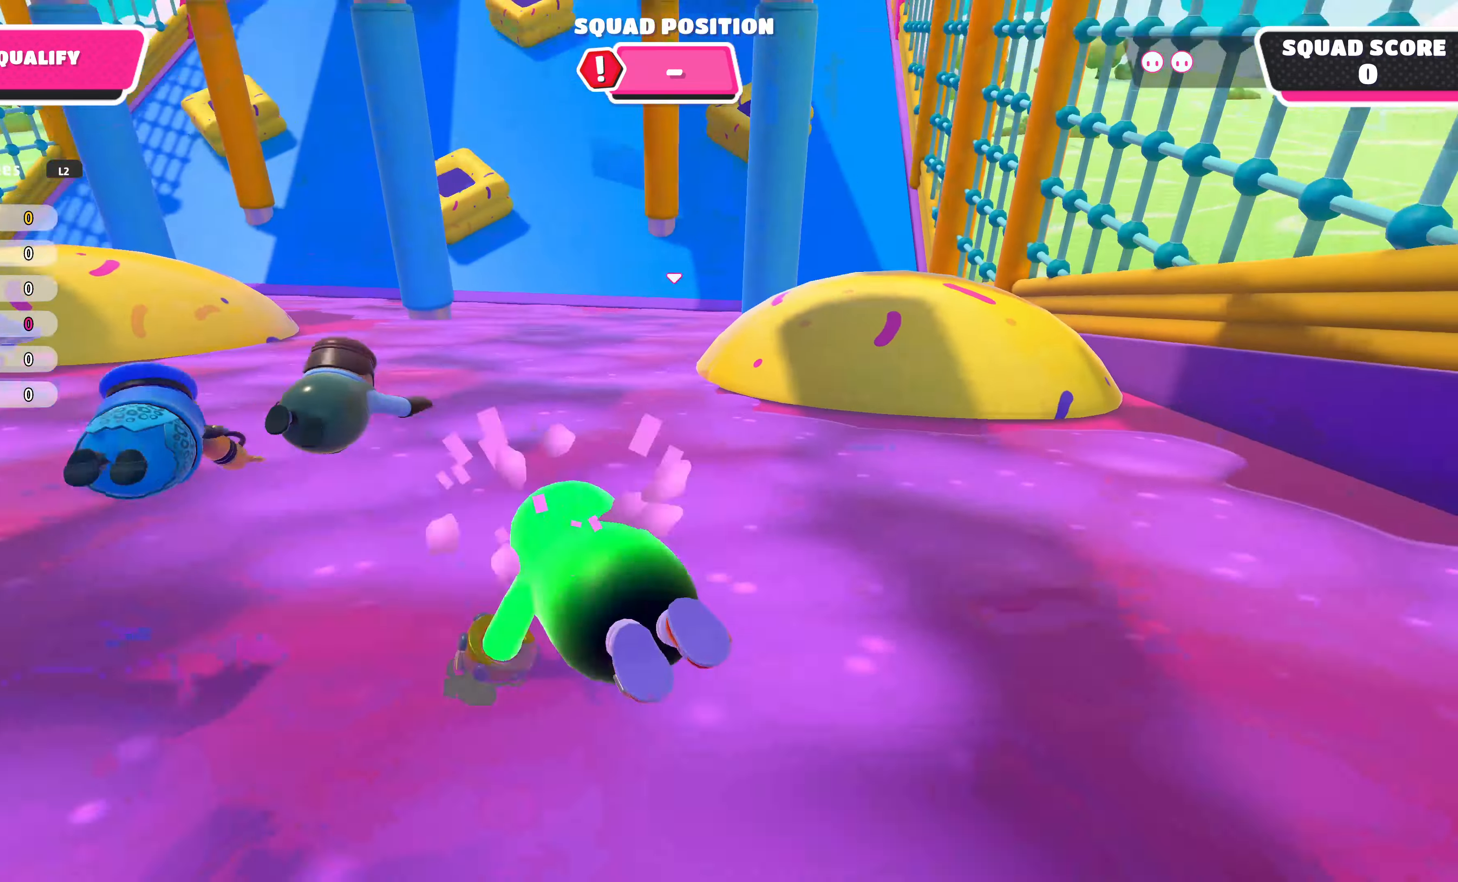
{"buttons": [], "left_stick": "up-right", "right_stick": "center", "events": [[67, "left_stick", "up"], [400, "left_stick", "up-right"]]}
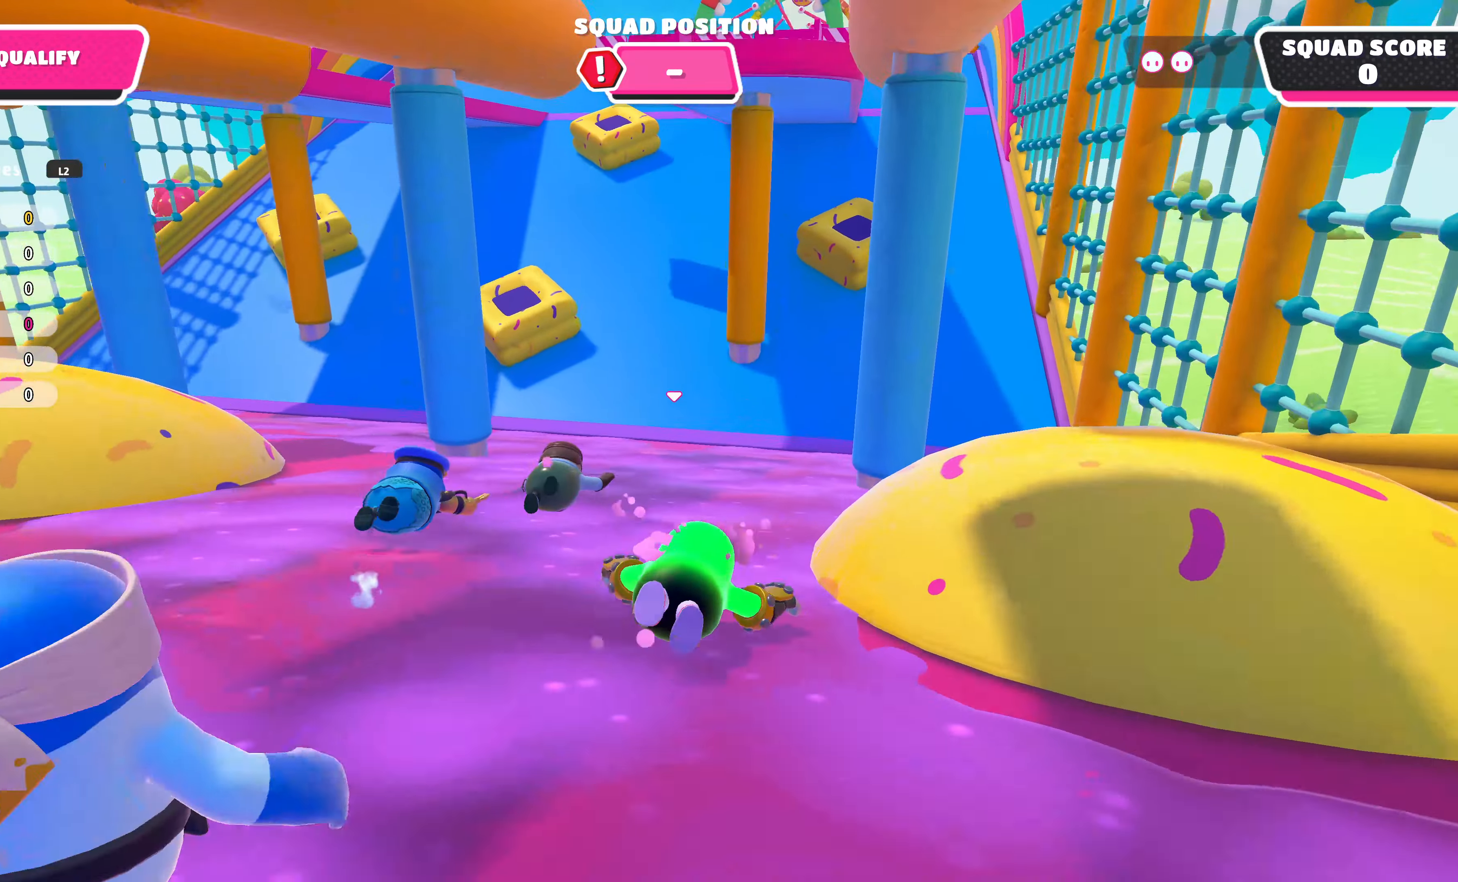
{"buttons": [], "left_stick": "up-right", "right_stick": "center", "events": []}
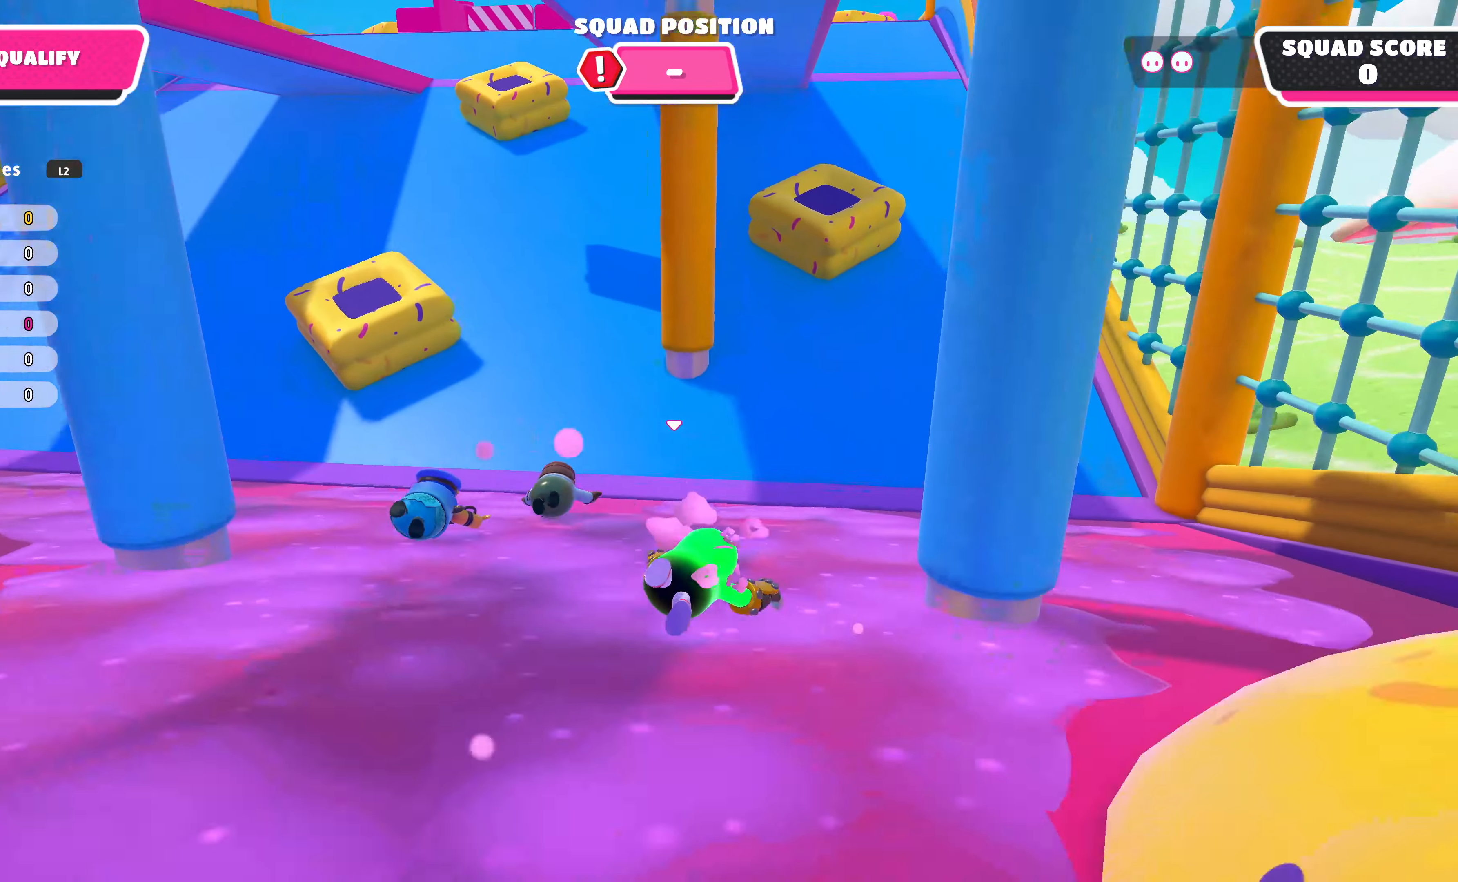
{"buttons": [], "left_stick": "up", "right_stick": "center", "events": [[400, "CROSS", "down"], [433, "left_stick", "up"], [500, "CROSS", "up"]]}
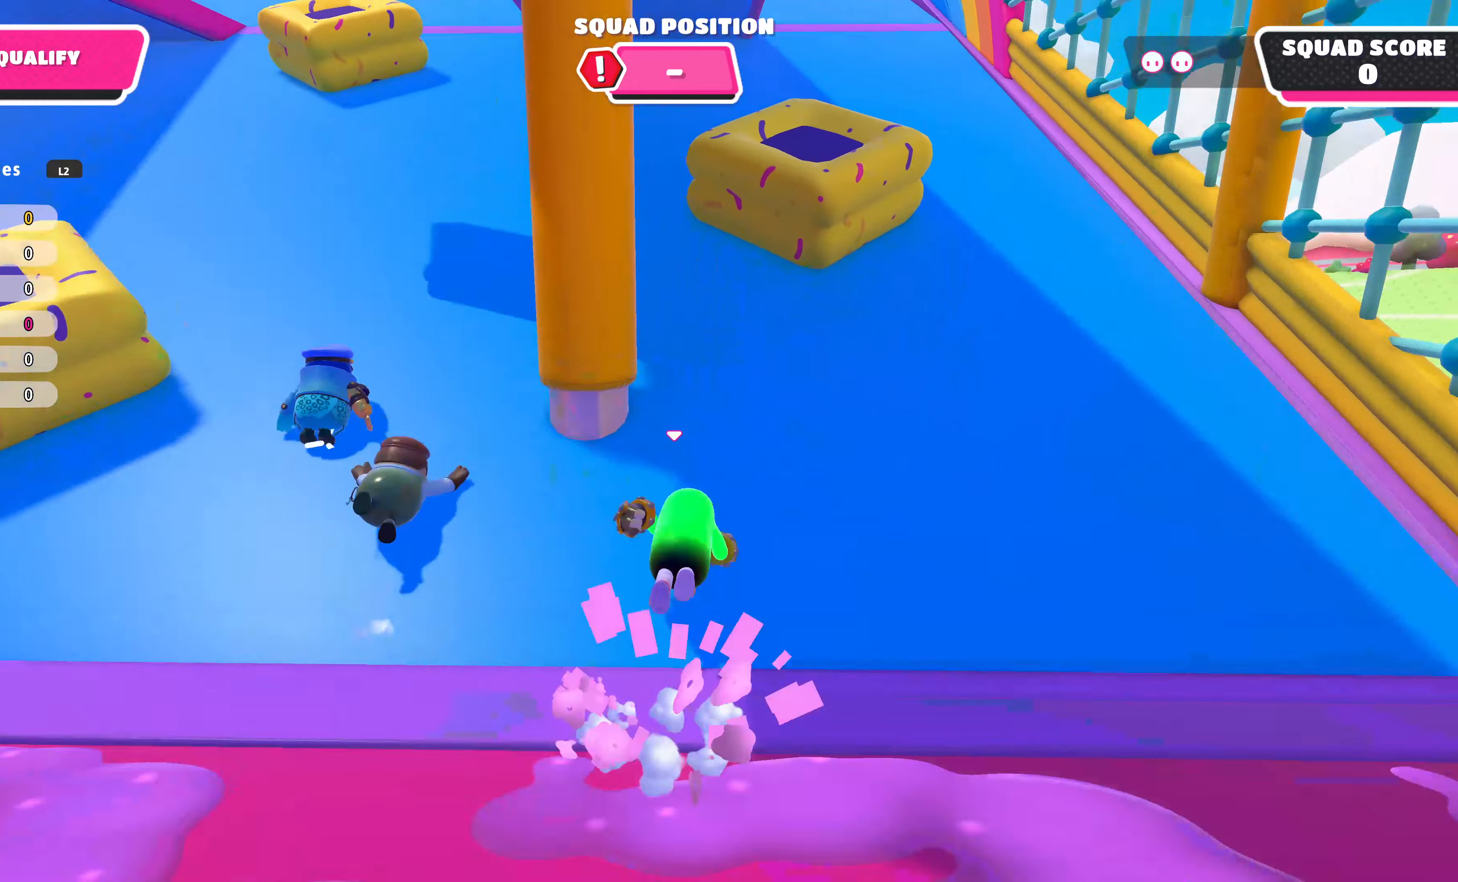
{"buttons": [], "left_stick": "up-left", "right_stick": "center", "events": [[400, "left_stick", "up-left"]]}
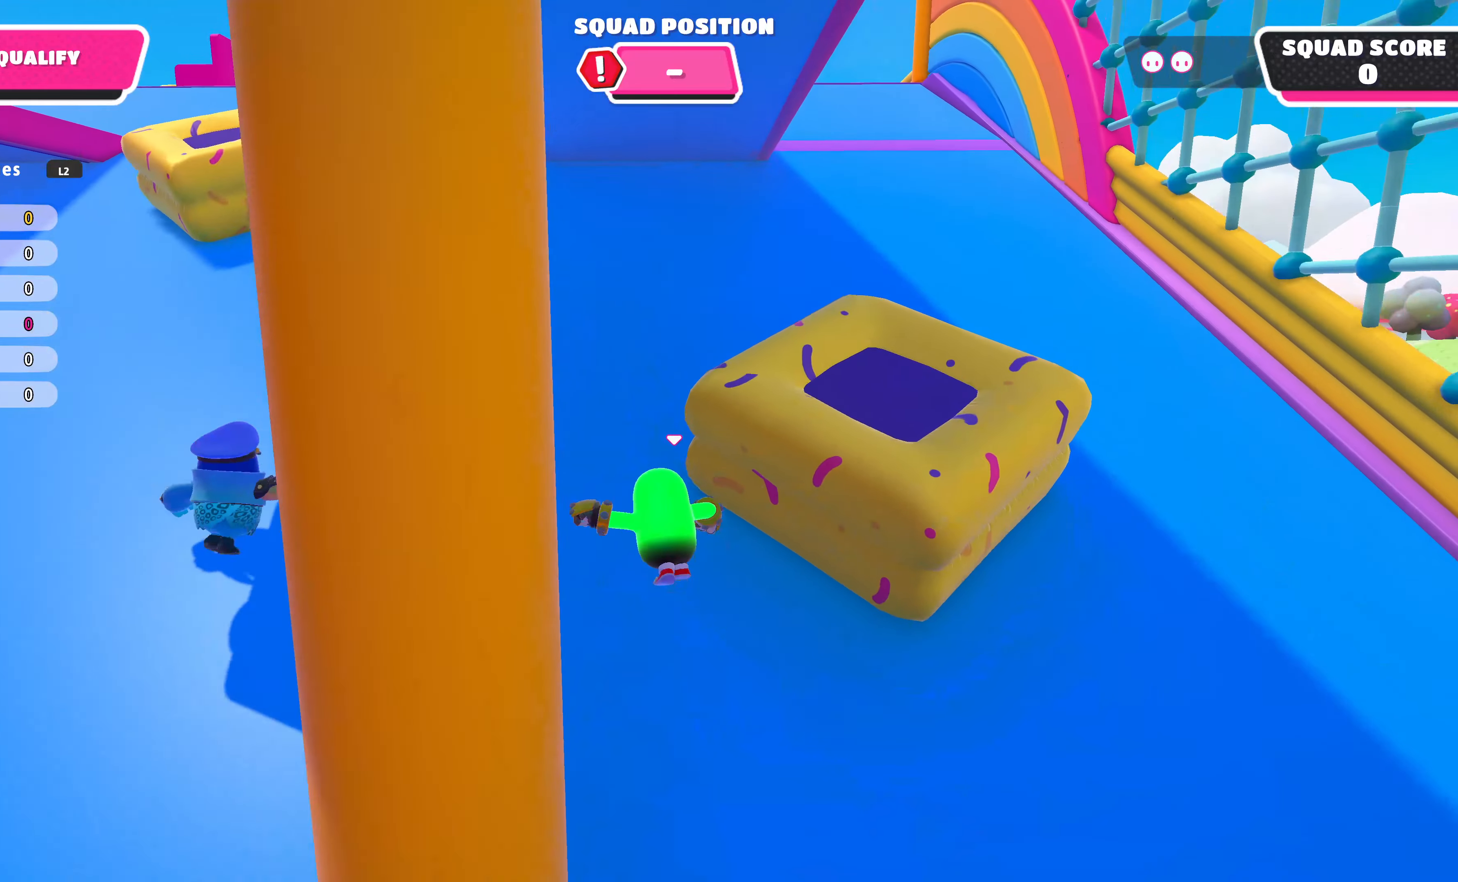
{"buttons": [], "left_stick": "up-left", "right_stick": "center", "events": []}
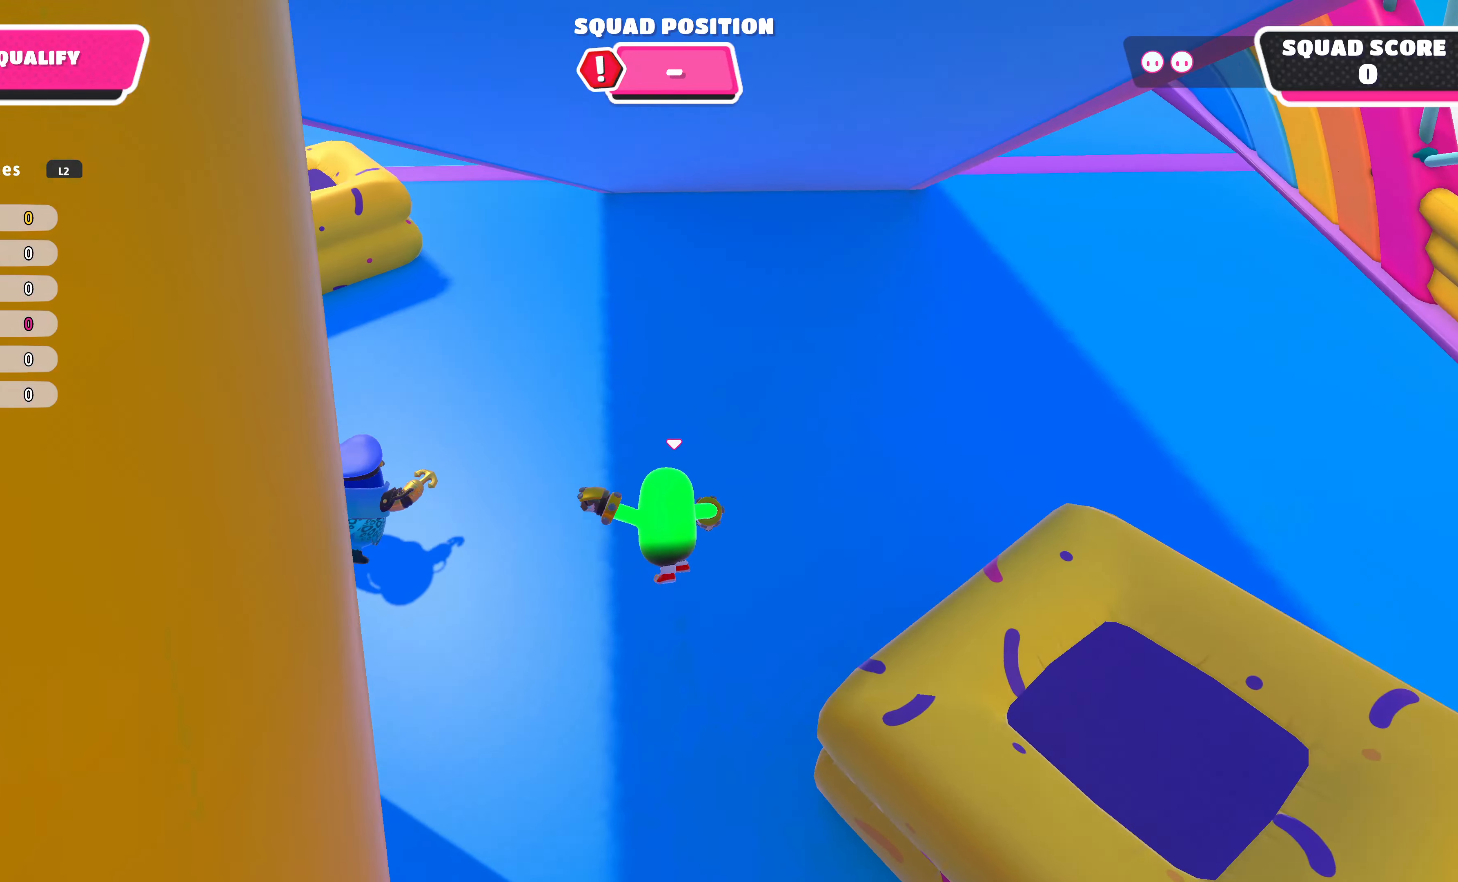
{"buttons": [], "left_stick": "up-left", "right_stick": "down-right", "events": [[166, "right_stick", "down-right"]]}
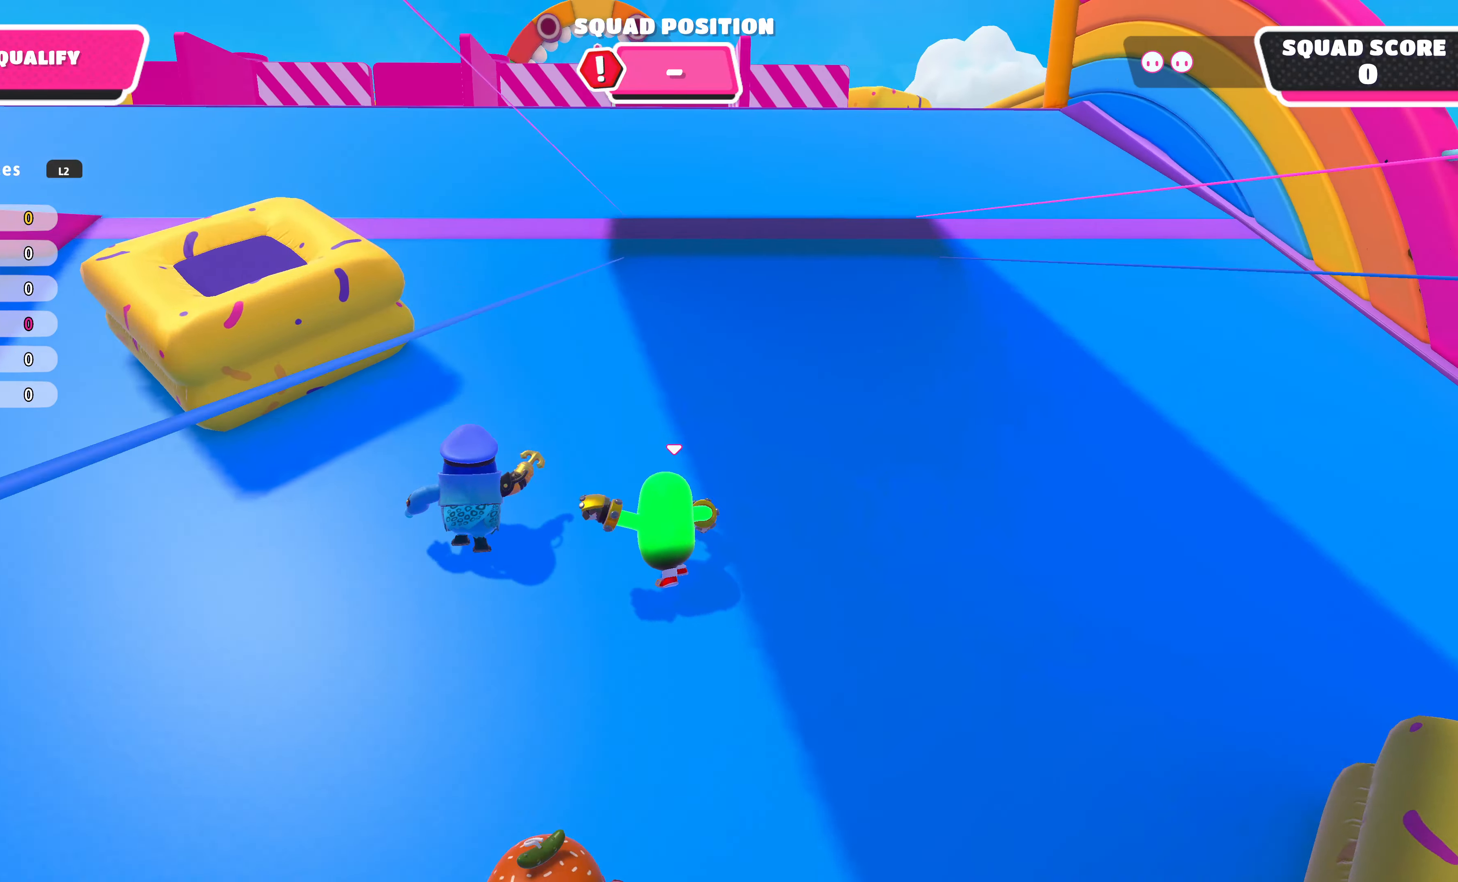
{"buttons": [], "left_stick": "up-left", "right_stick": "center", "events": [[333, "right_stick", "center"]]}
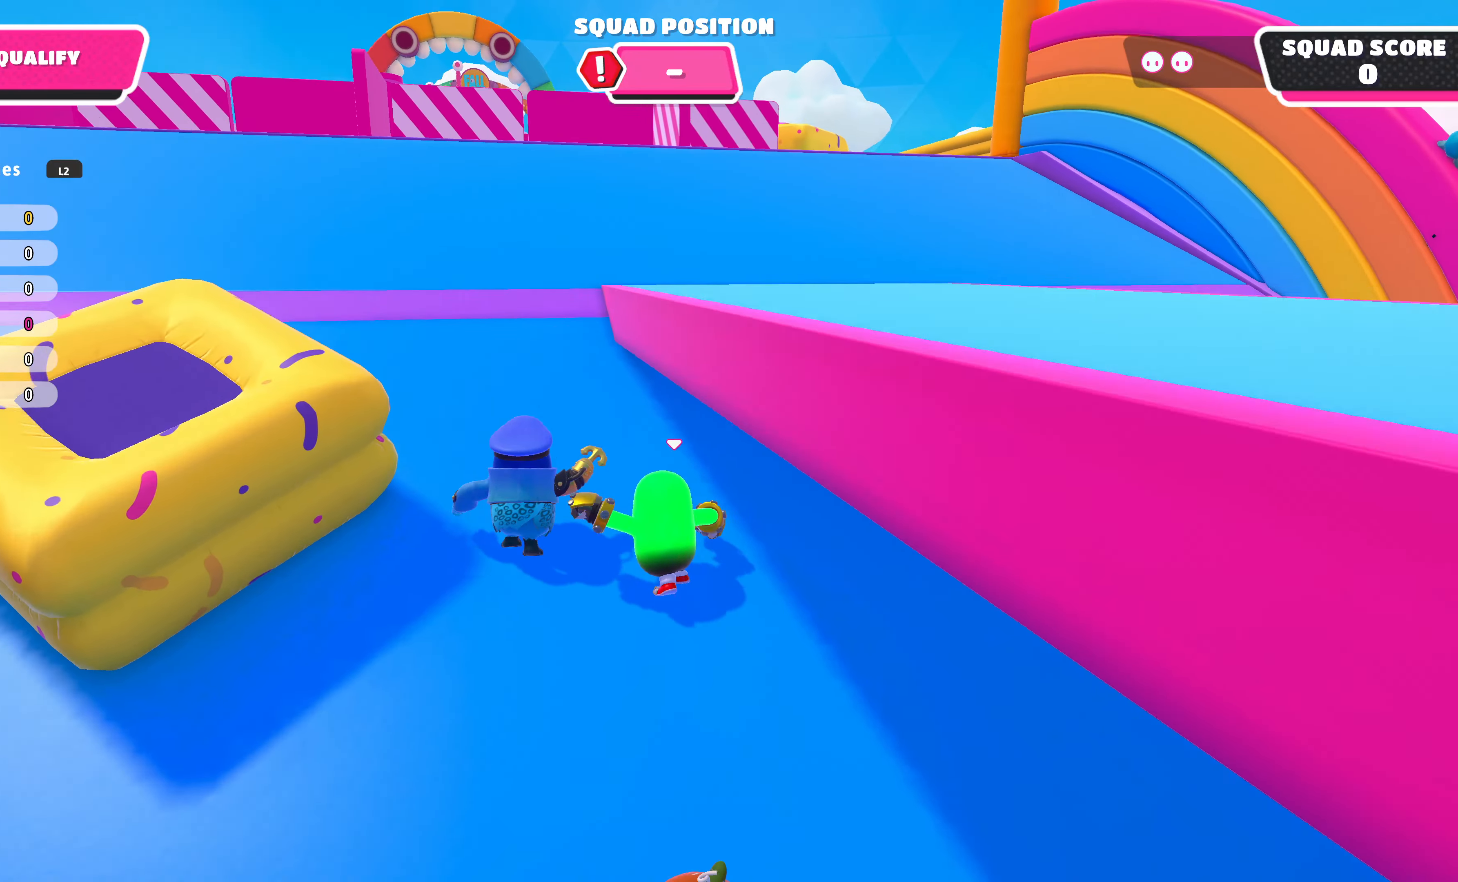
{"buttons": [], "left_stick": "up", "right_stick": "center", "events": [[233, "left_stick", "up"]]}
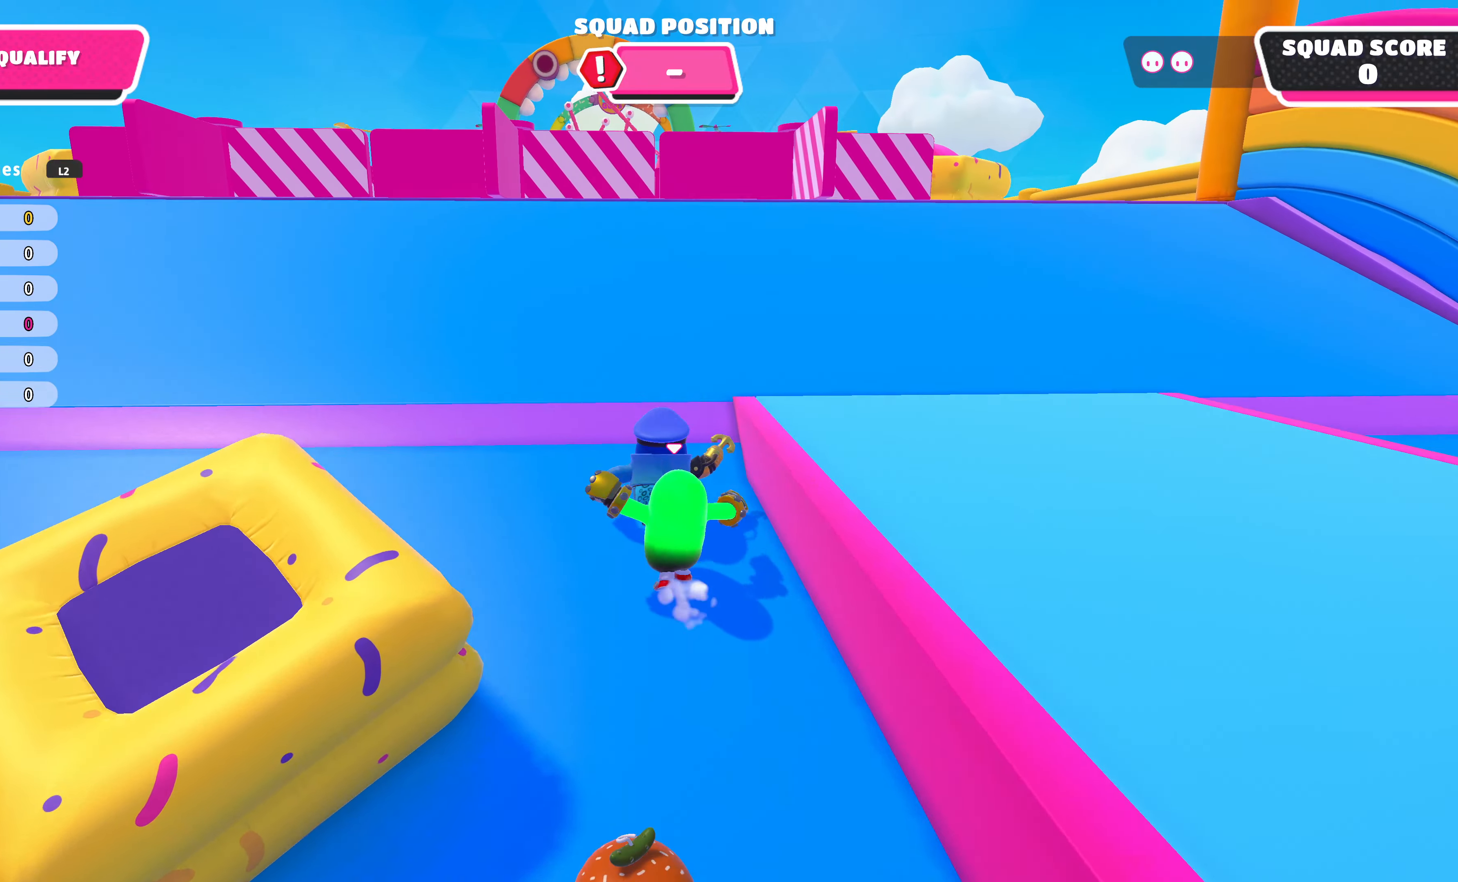
{"buttons": [], "left_stick": "up", "right_stick": "center", "events": []}
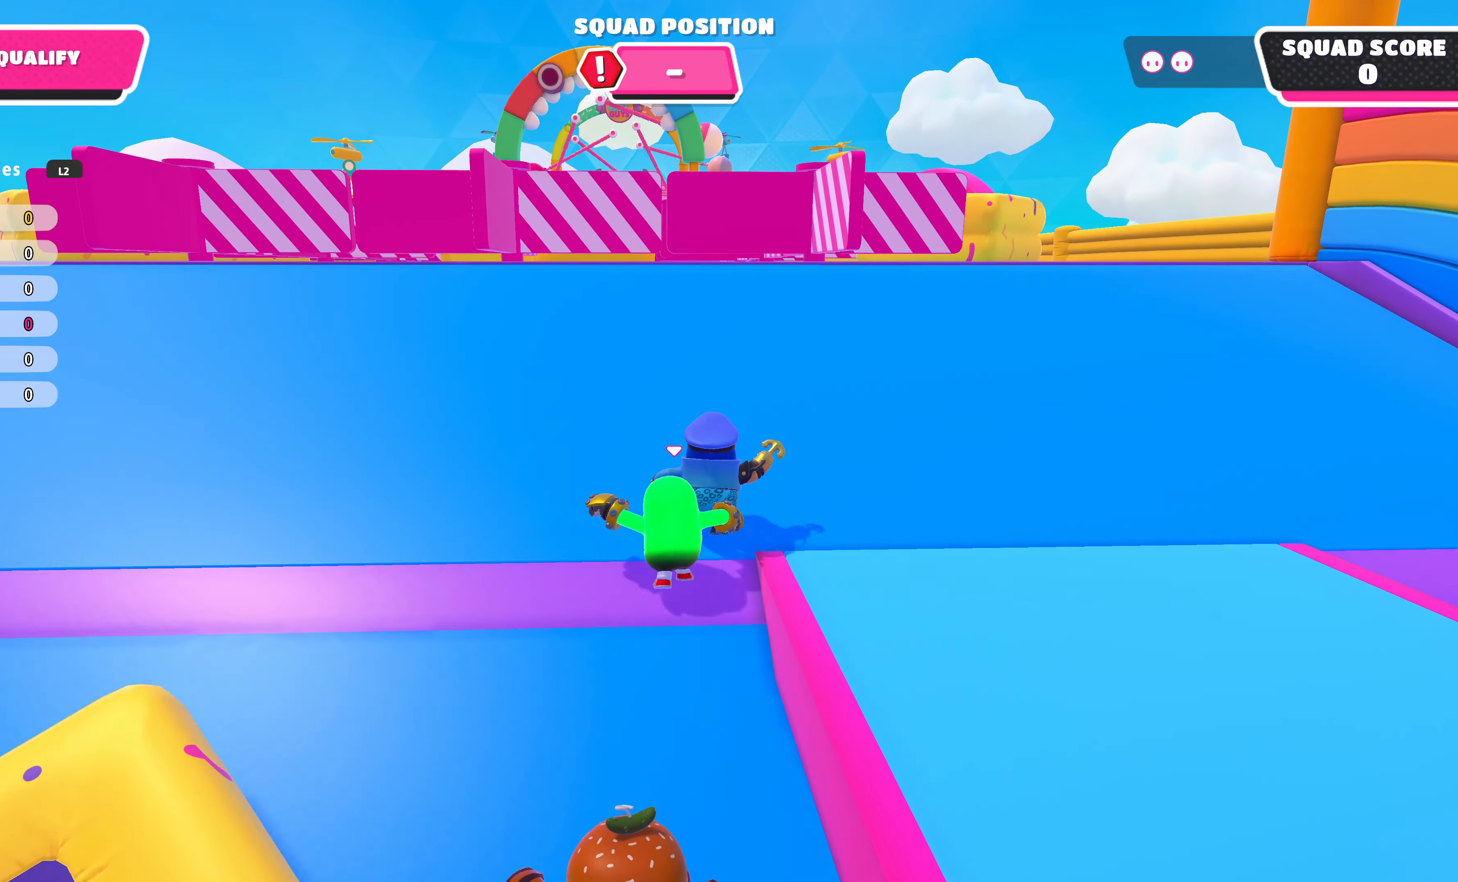
{"buttons": [], "left_stick": "up", "right_stick": "center", "events": []}
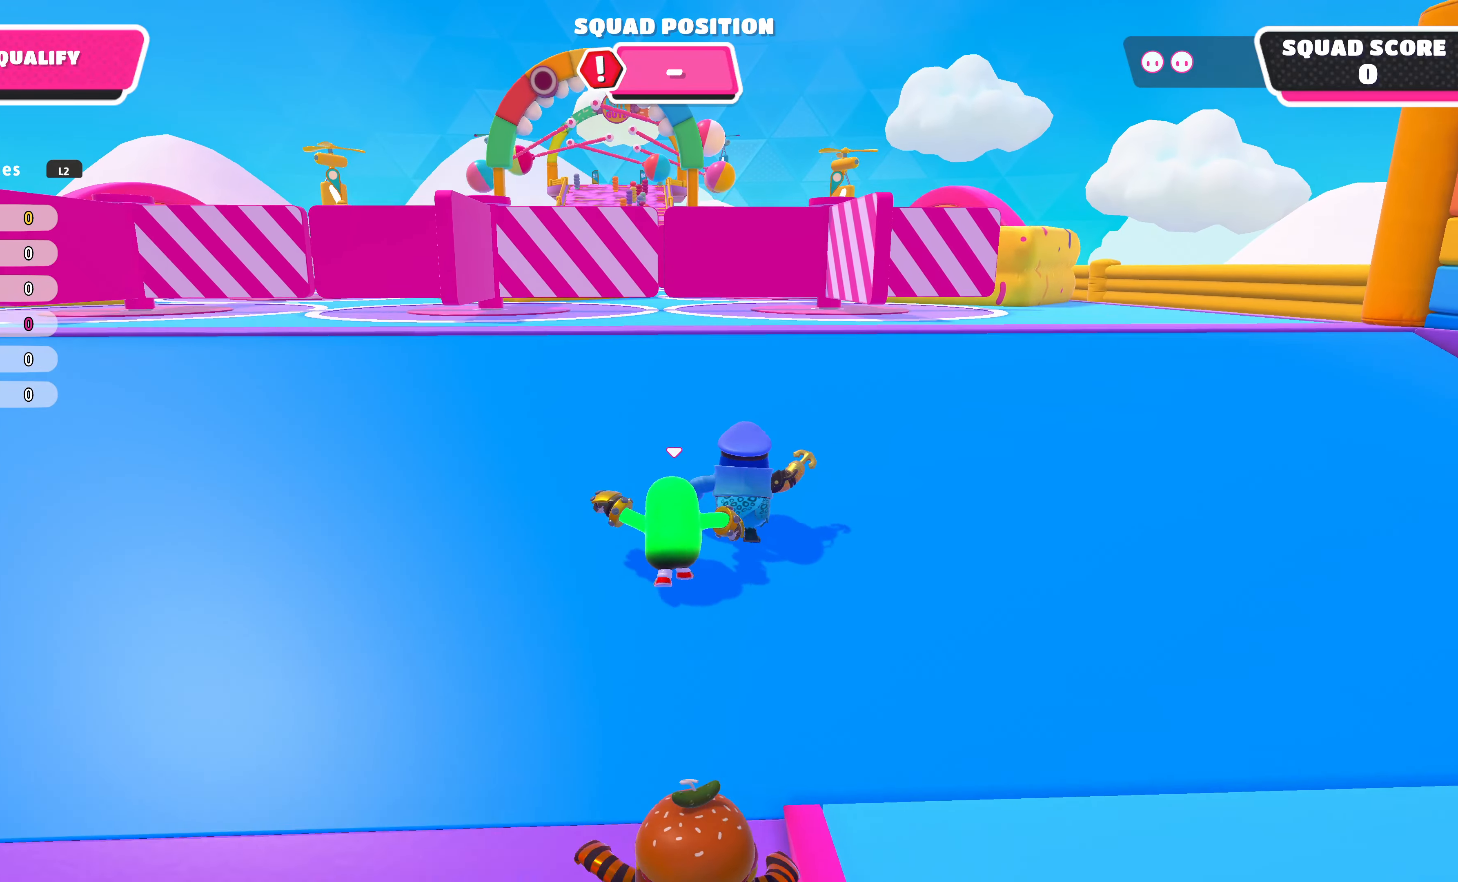
{"buttons": [], "left_stick": "up", "right_stick": "center", "events": []}
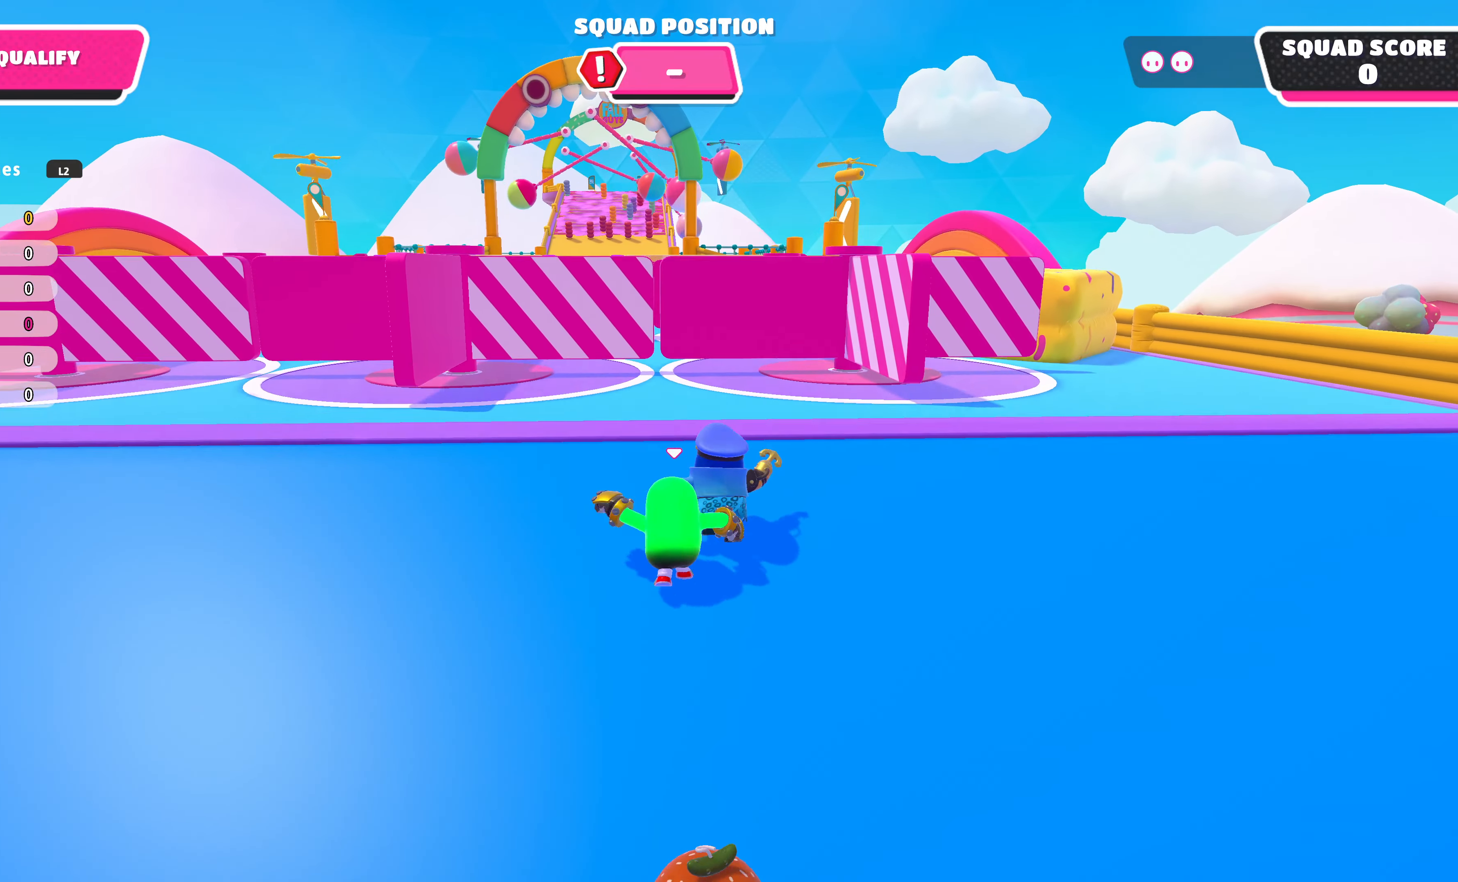
{"buttons": [], "left_stick": "up", "right_stick": "center", "events": []}
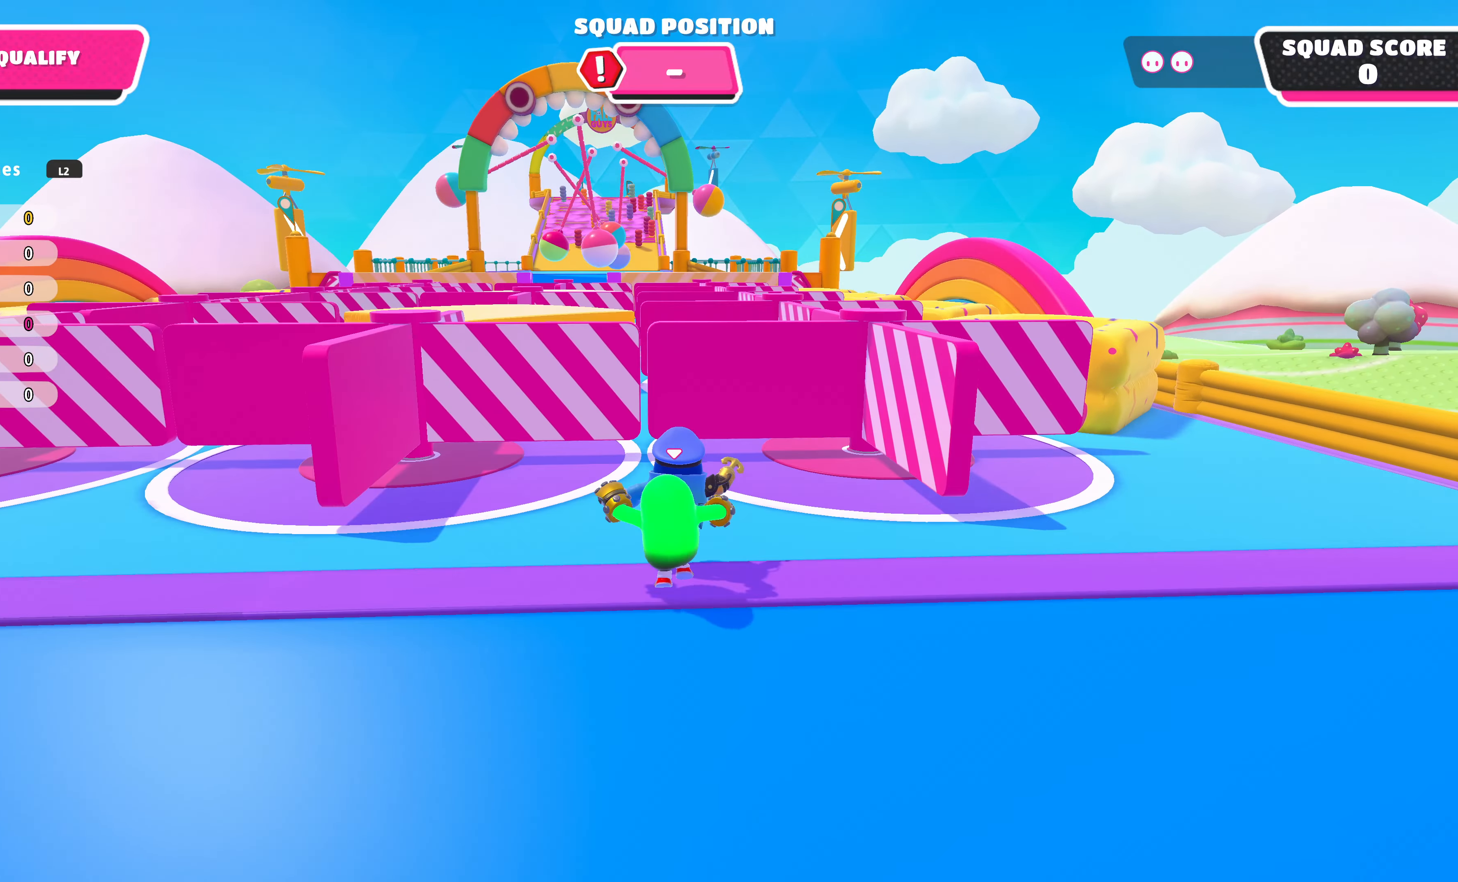
{"buttons": [], "left_stick": "up", "right_stick": "center", "events": []}
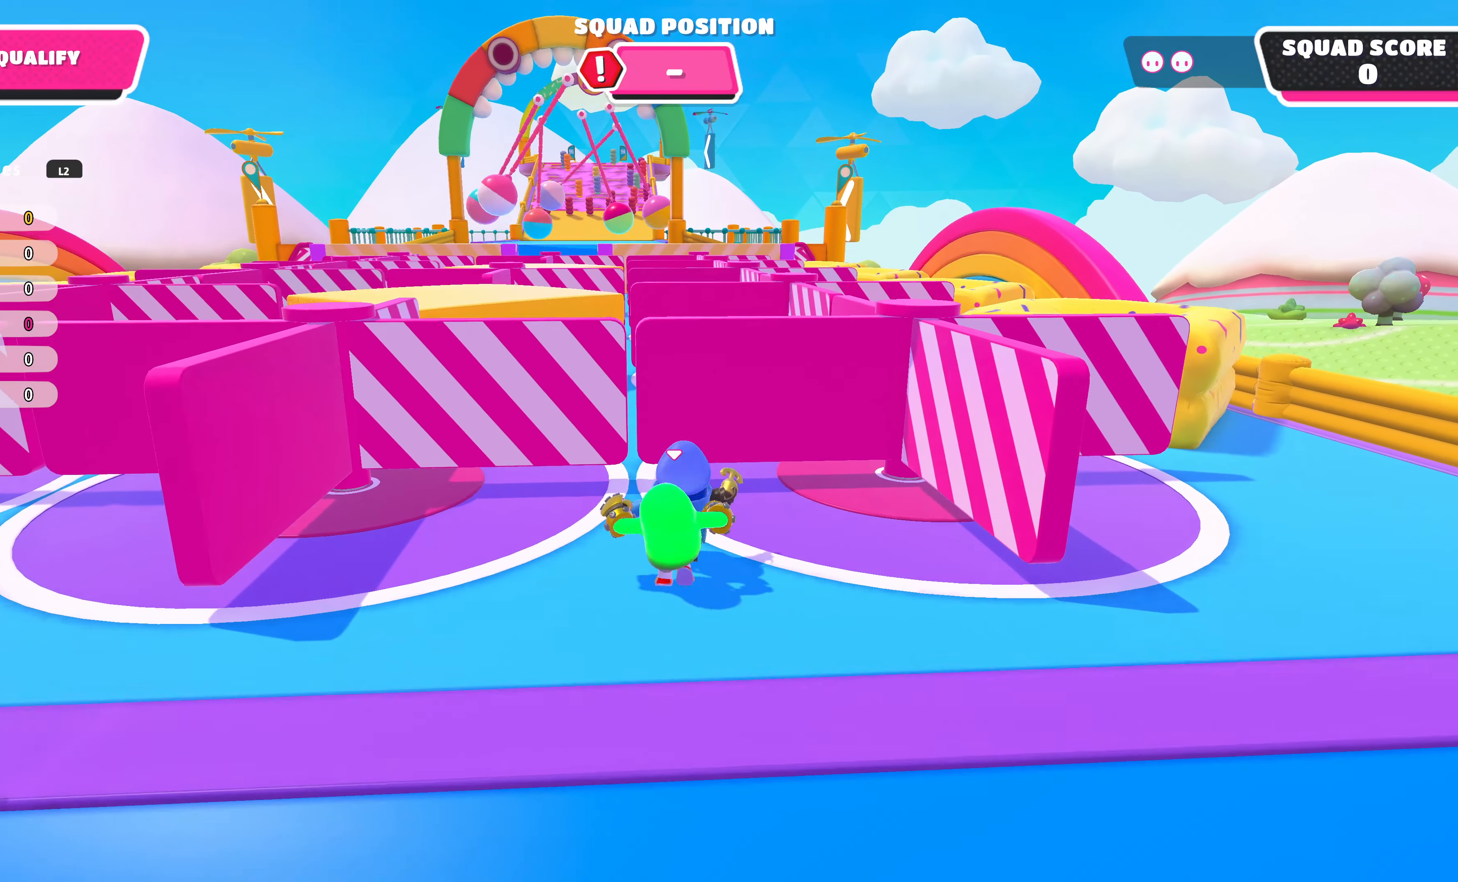
{"buttons": ["CROSS"], "left_stick": "up", "right_stick": "center", "events": [[367, "CROSS", "down"]]}
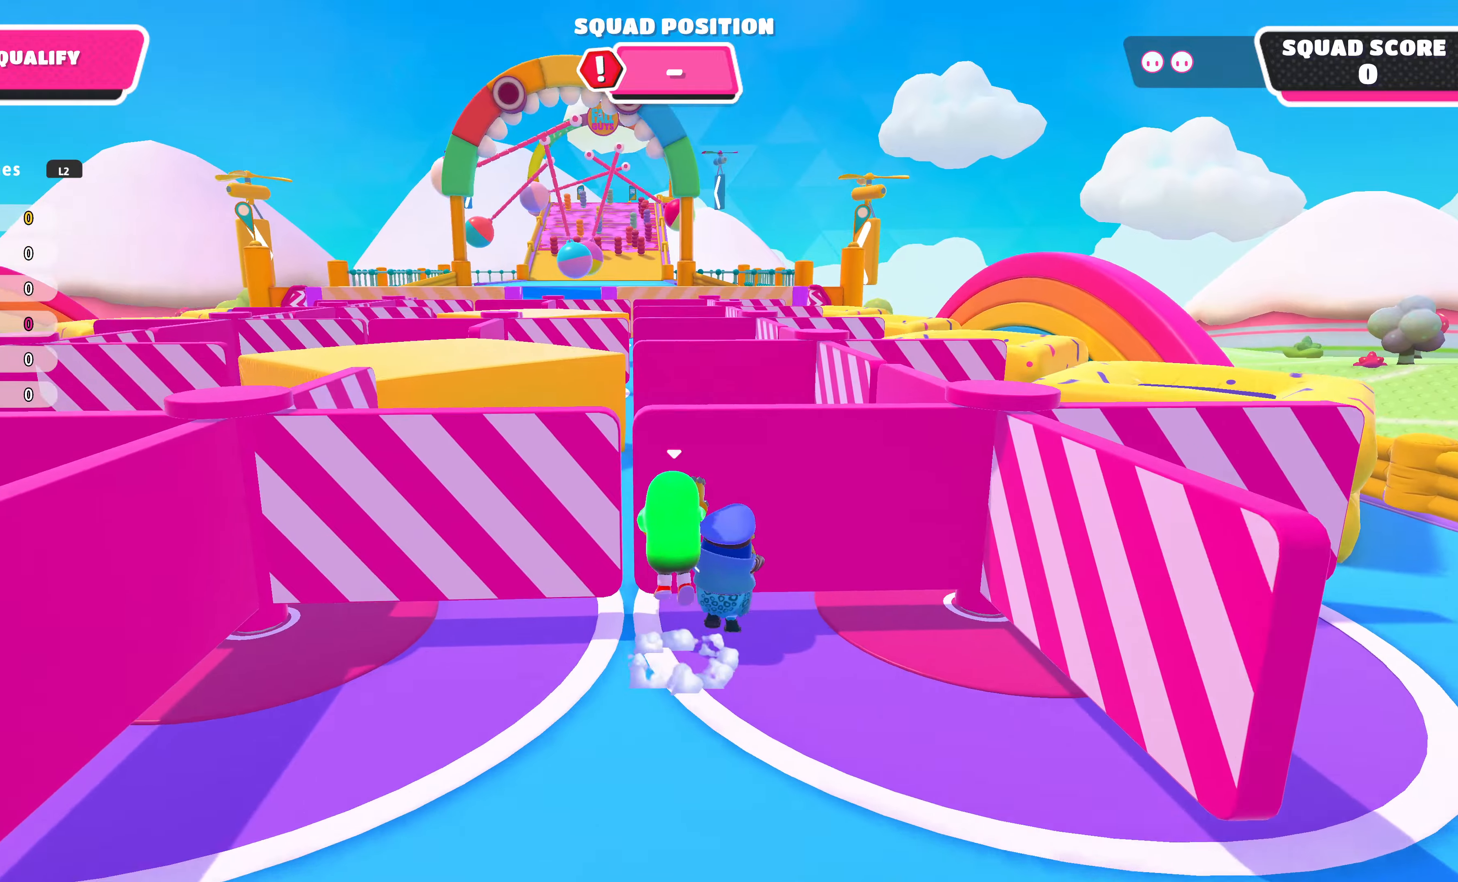
{"buttons": [], "left_stick": "up", "right_stick": "center", "events": [[34, "CROSS", "up"]]}
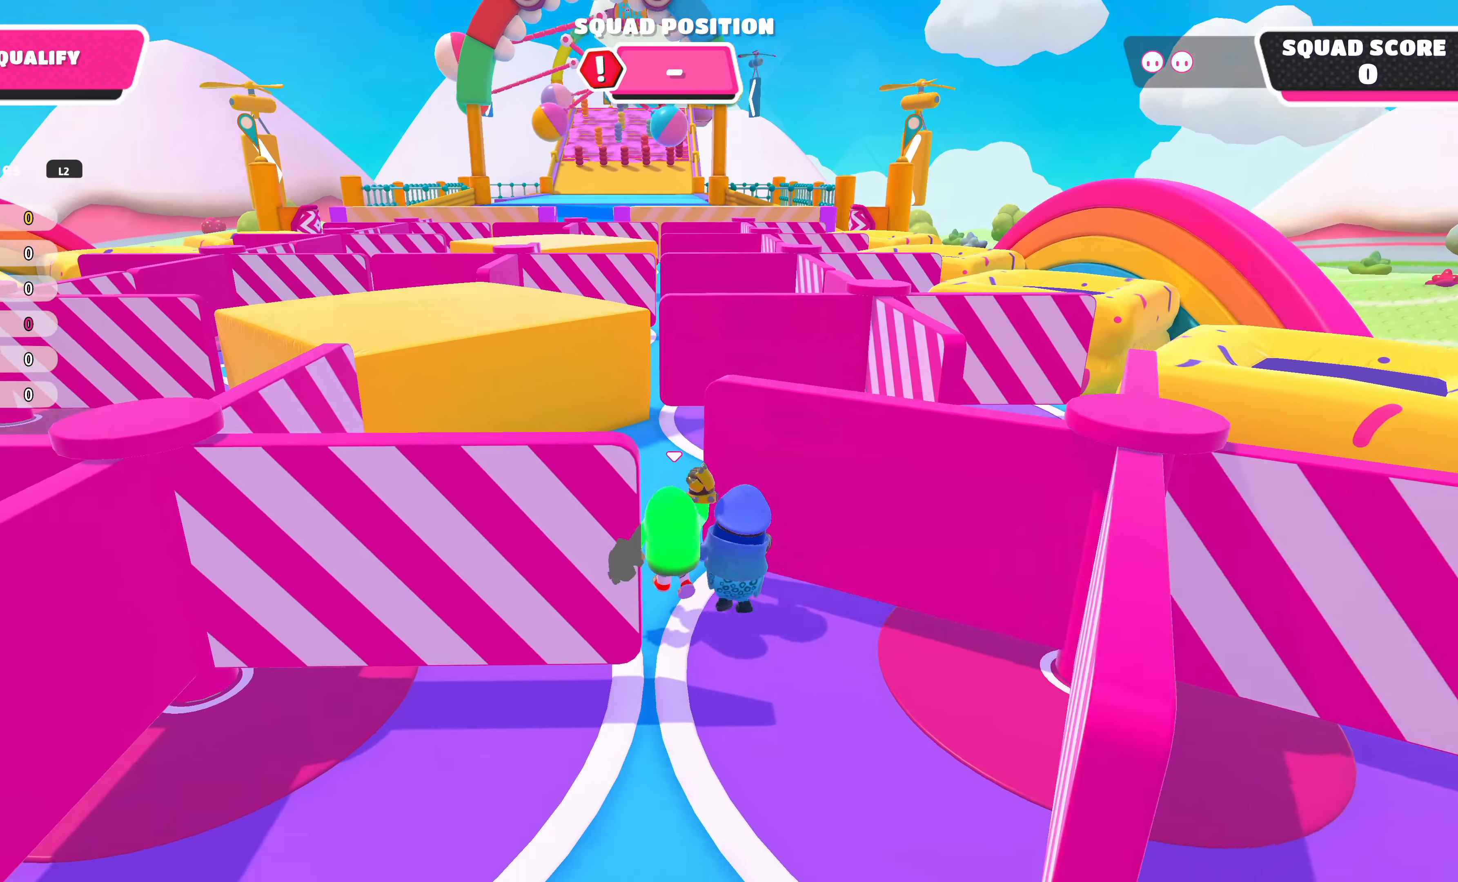
{"buttons": [], "left_stick": "up", "right_stick": "center", "events": []}
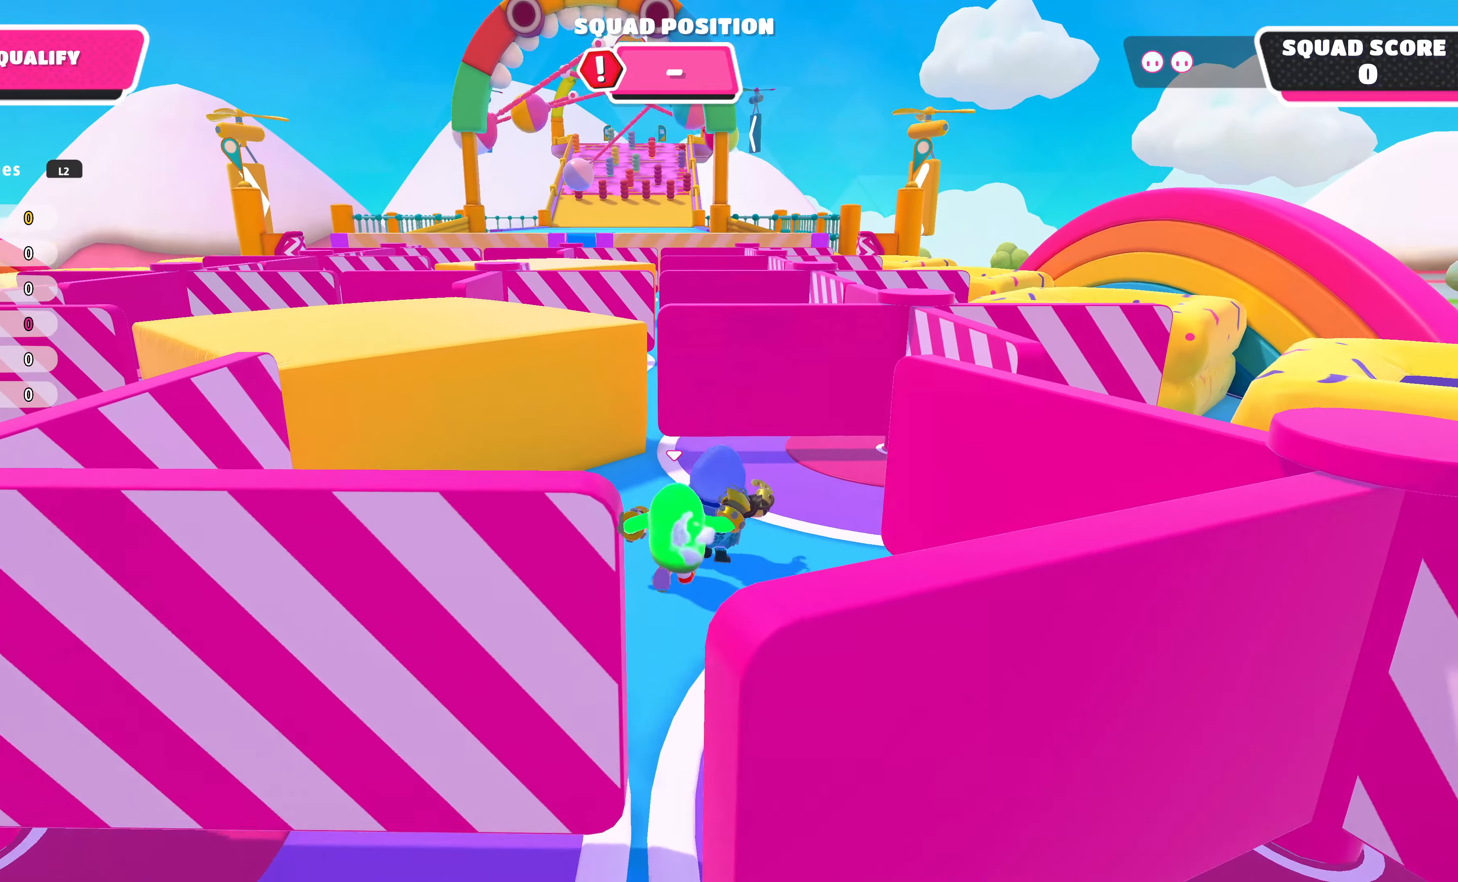
{"buttons": [], "left_stick": "up", "right_stick": "center", "events": []}